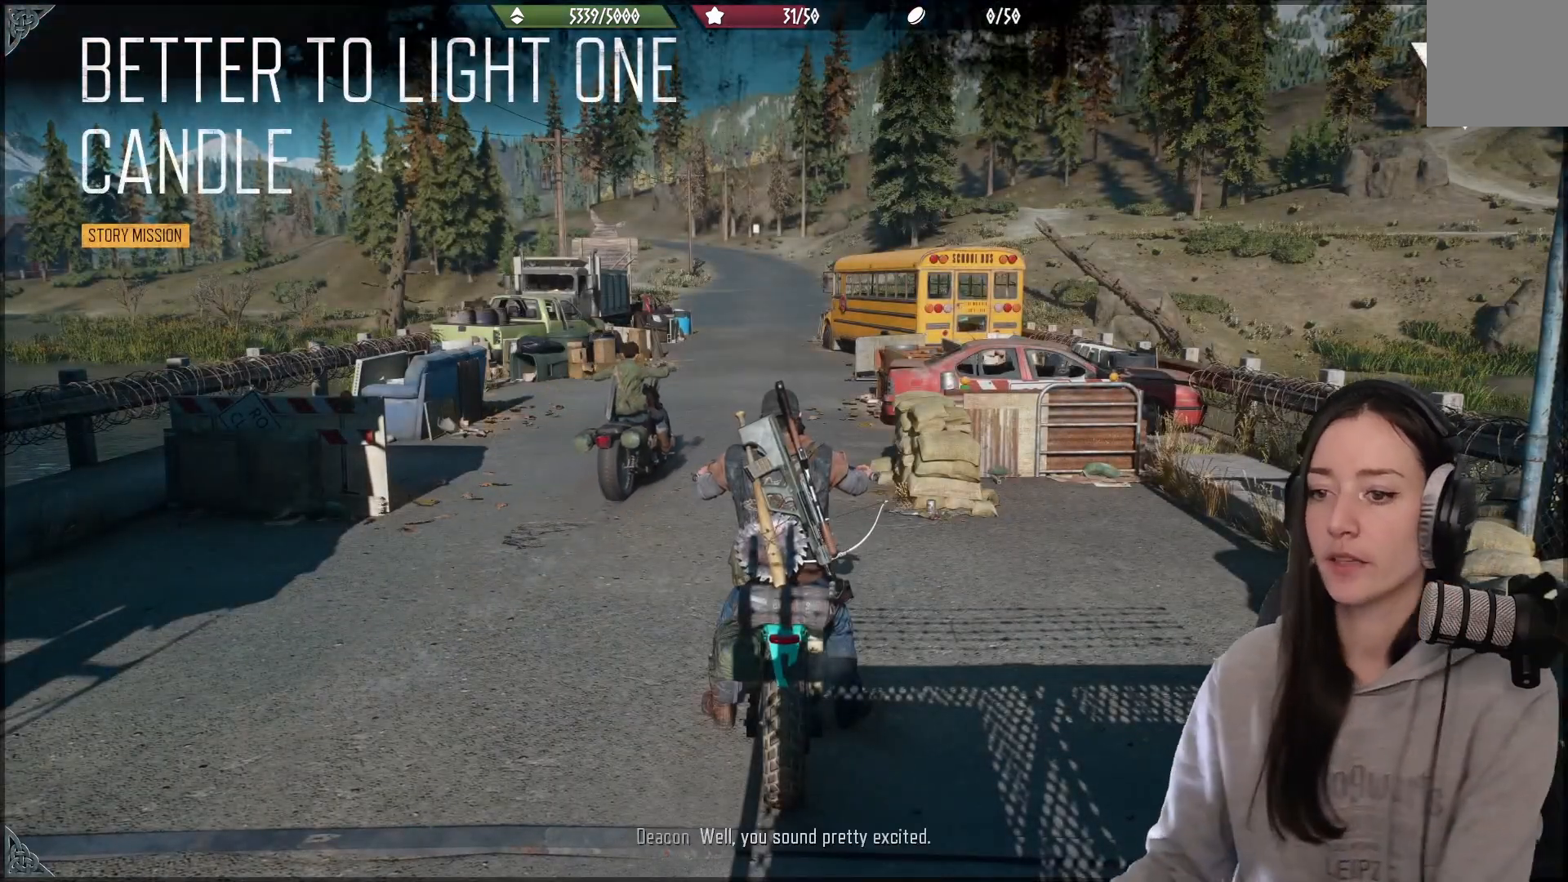
Gameplay with a controller (Xbox layout); each line is a JSON object with the inputs held at the frame after it. "events" lists button and stick changes between this image and that frame as [ms after this image, input, new state], when the widget could be followed in between.
{"buttons": ["R2"], "left_stick": "up", "right_stick": "center", "events": [[150, "left_stick", "up"], [367, "R2", "down"]]}
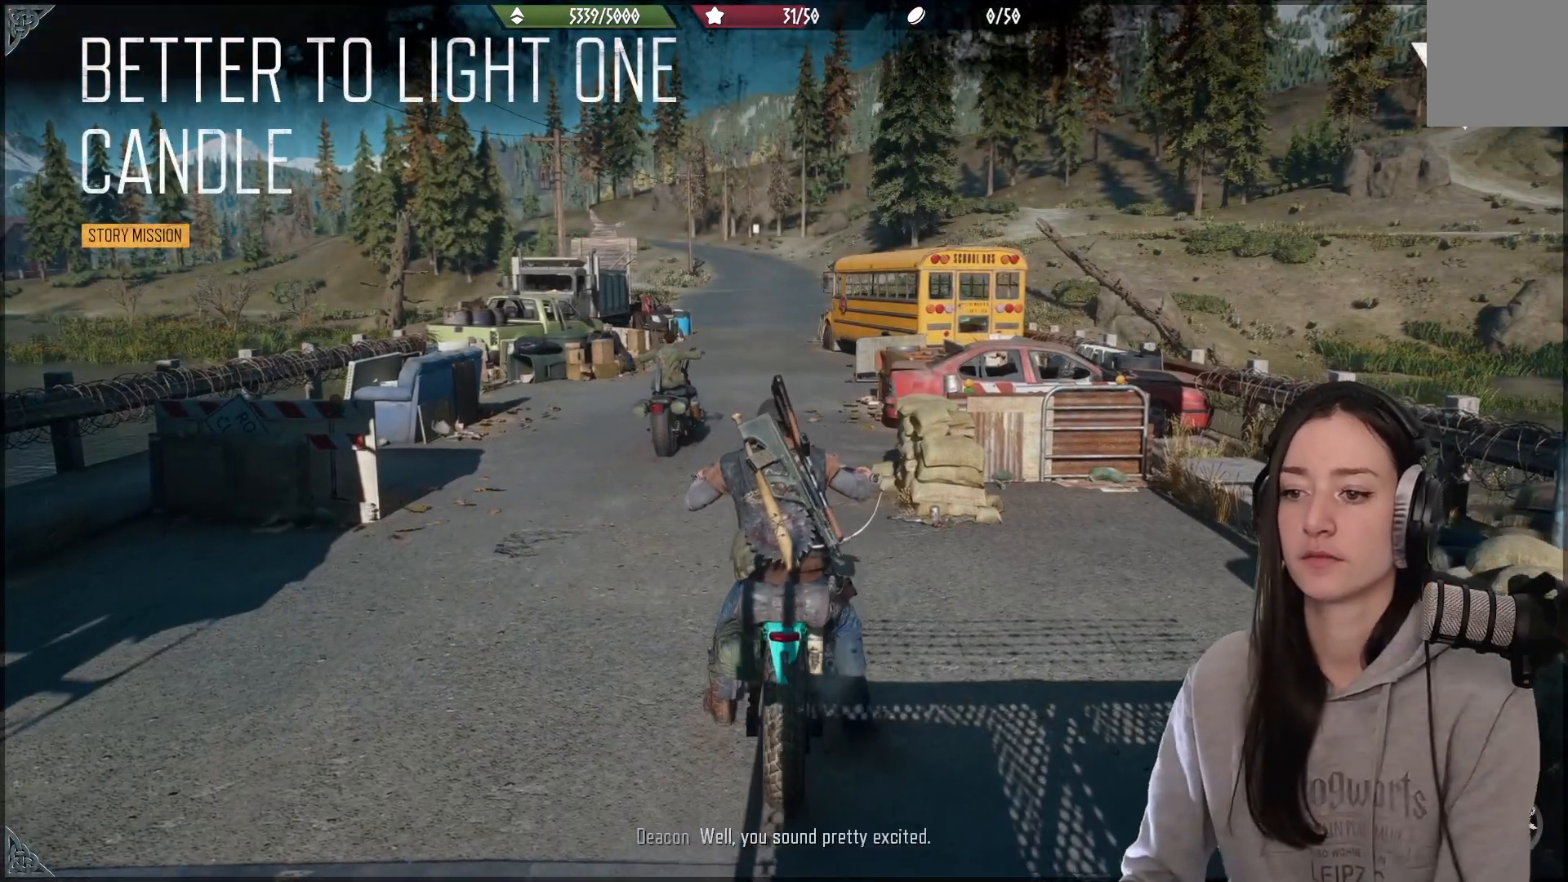
{"buttons": ["R2"], "left_stick": "up", "right_stick": "center", "events": []}
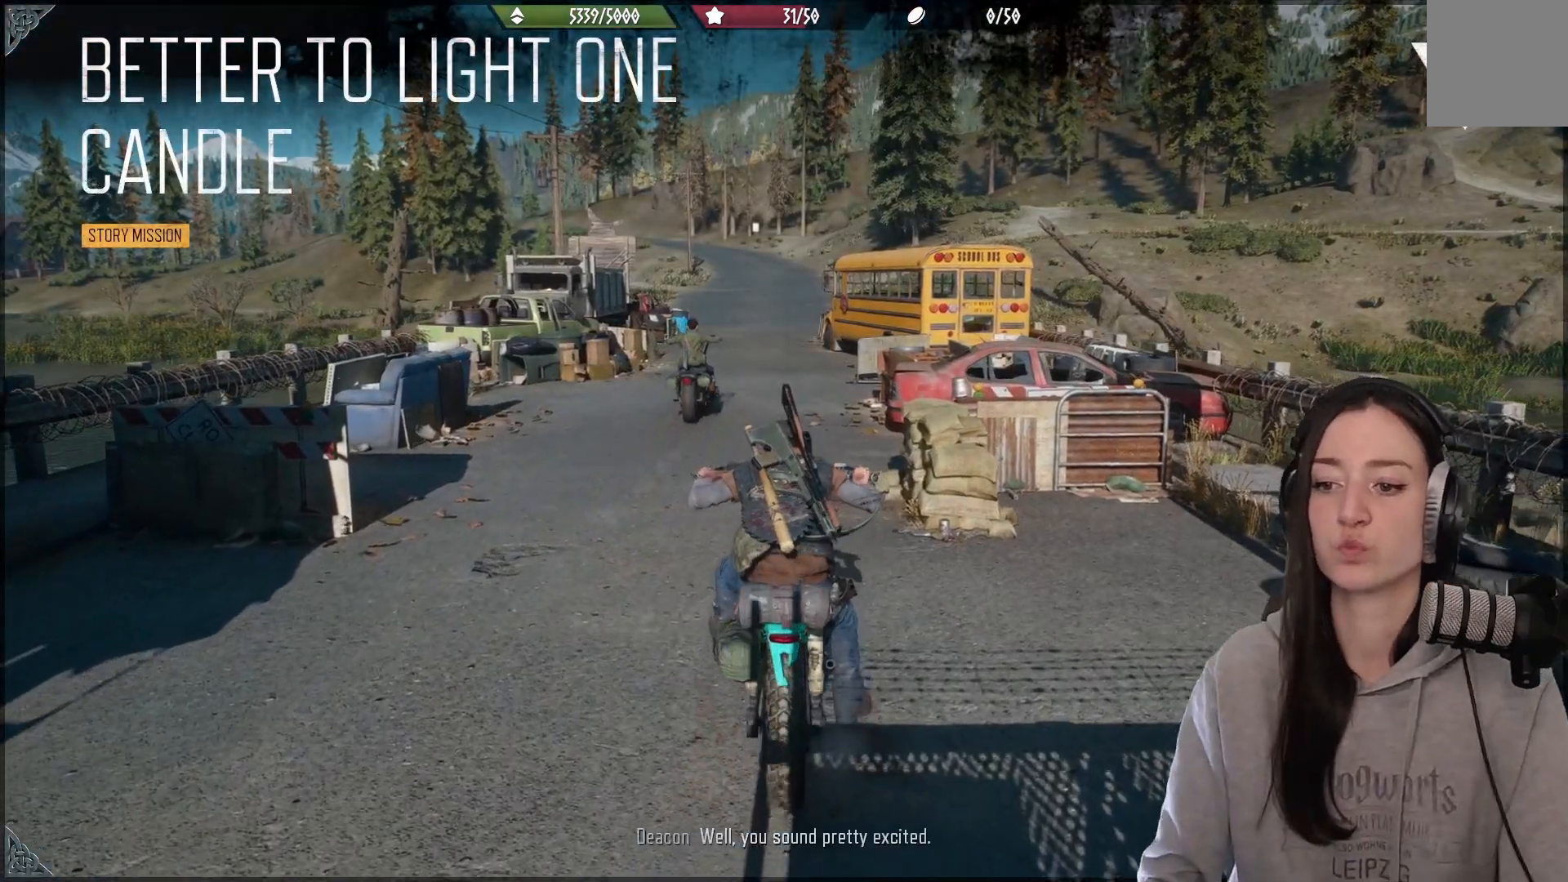
{"buttons": ["R2"], "left_stick": "up", "right_stick": "center", "events": []}
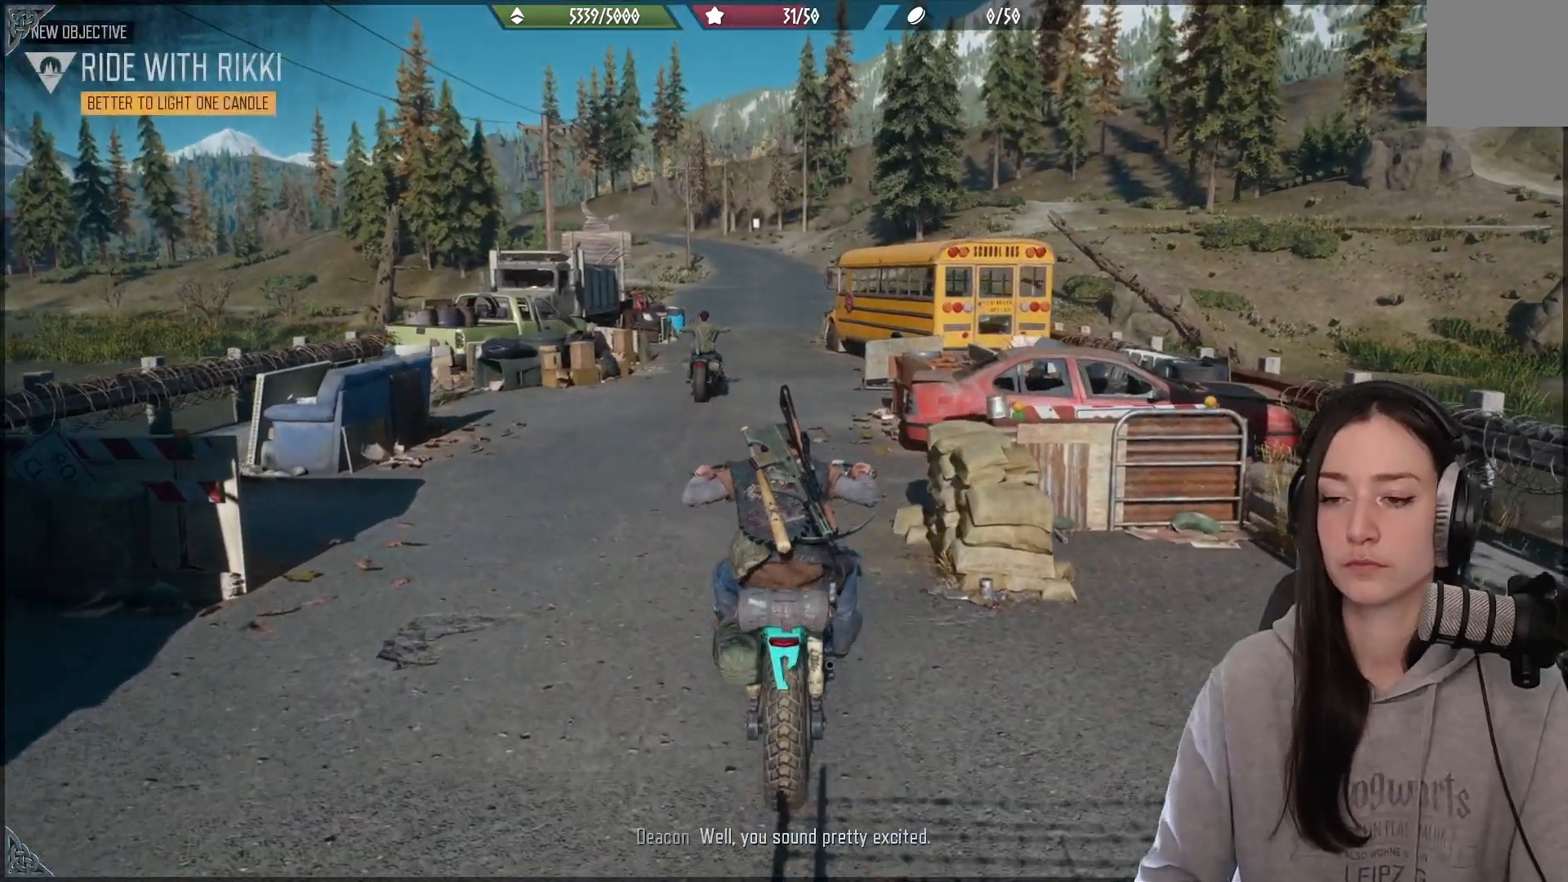
{"buttons": ["R2"], "left_stick": "up", "right_stick": "center", "events": [[233, "right_stick", "up"], [433, "right_stick", "center"]]}
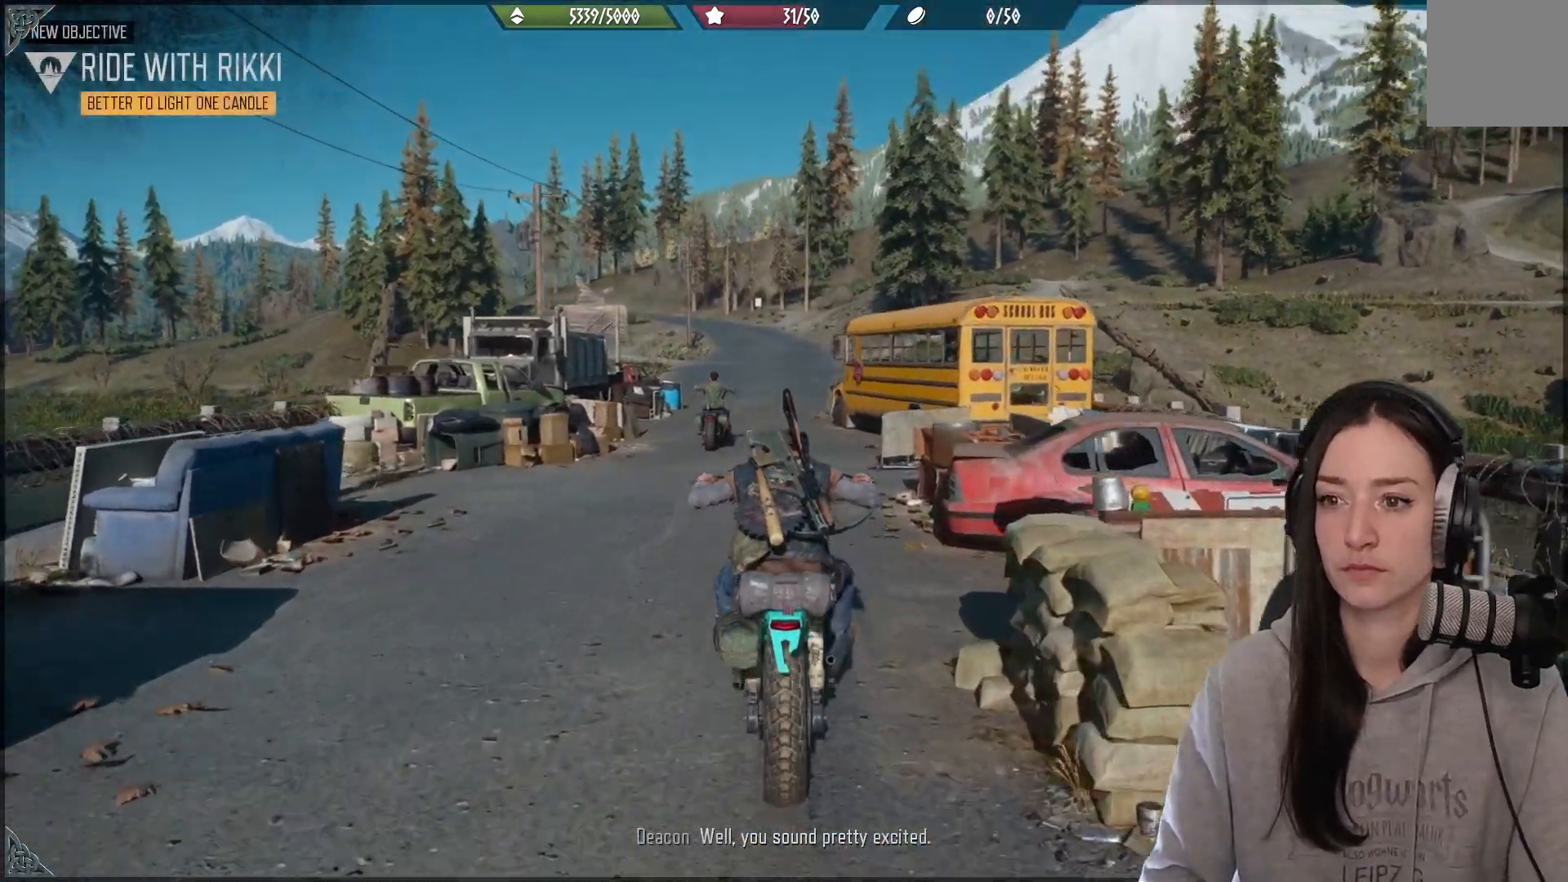
{"buttons": ["A", "R2"], "left_stick": "up", "right_stick": "center", "events": [[183, "A", "down"]]}
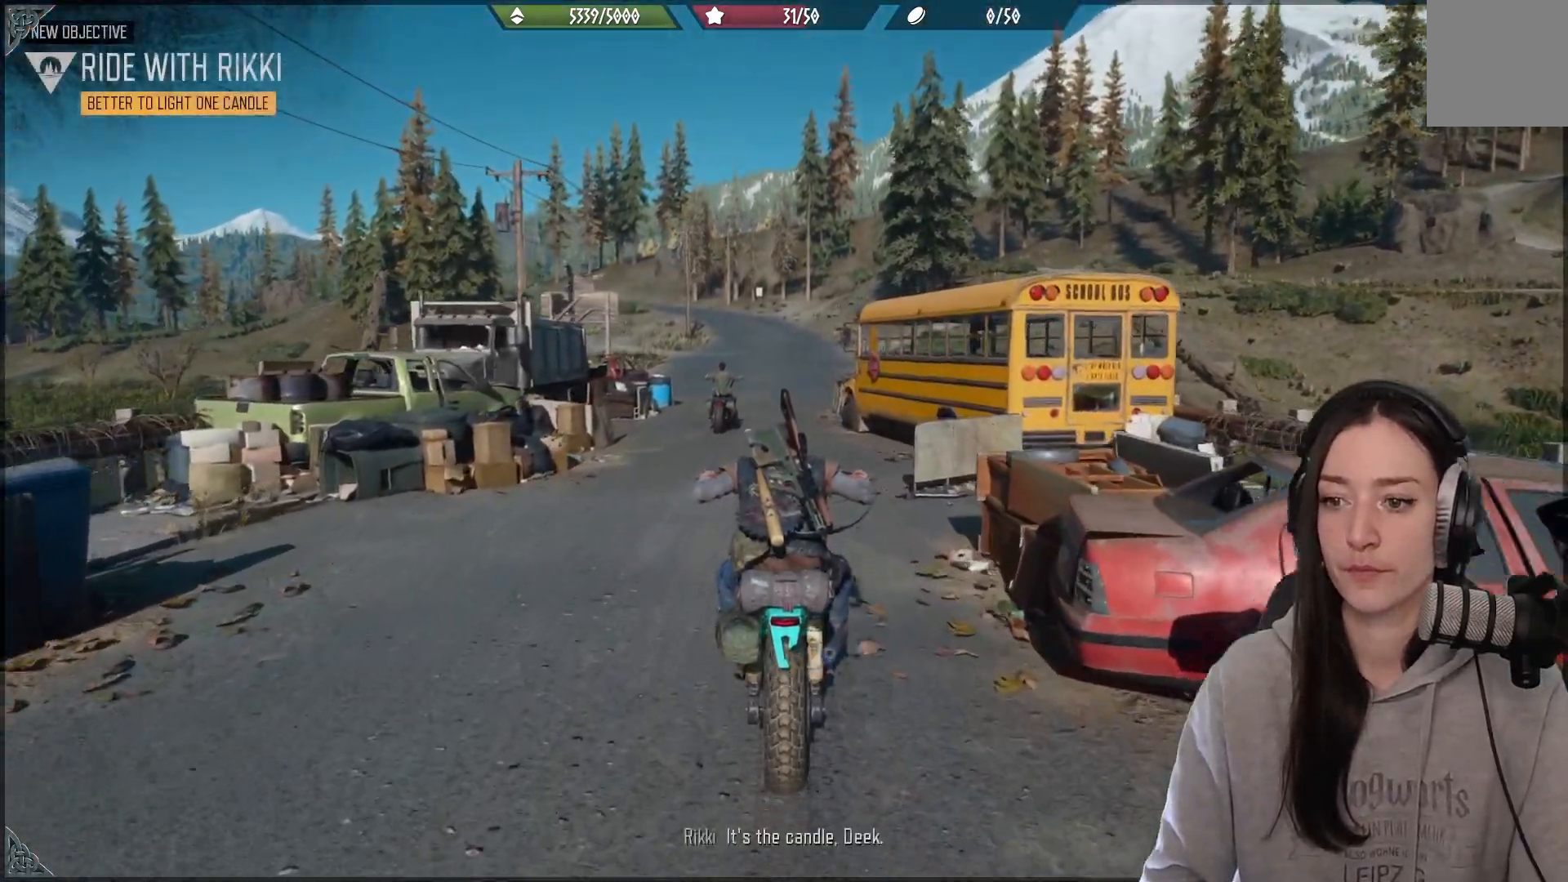
{"buttons": ["A", "R2"], "left_stick": "up", "right_stick": "center", "events": []}
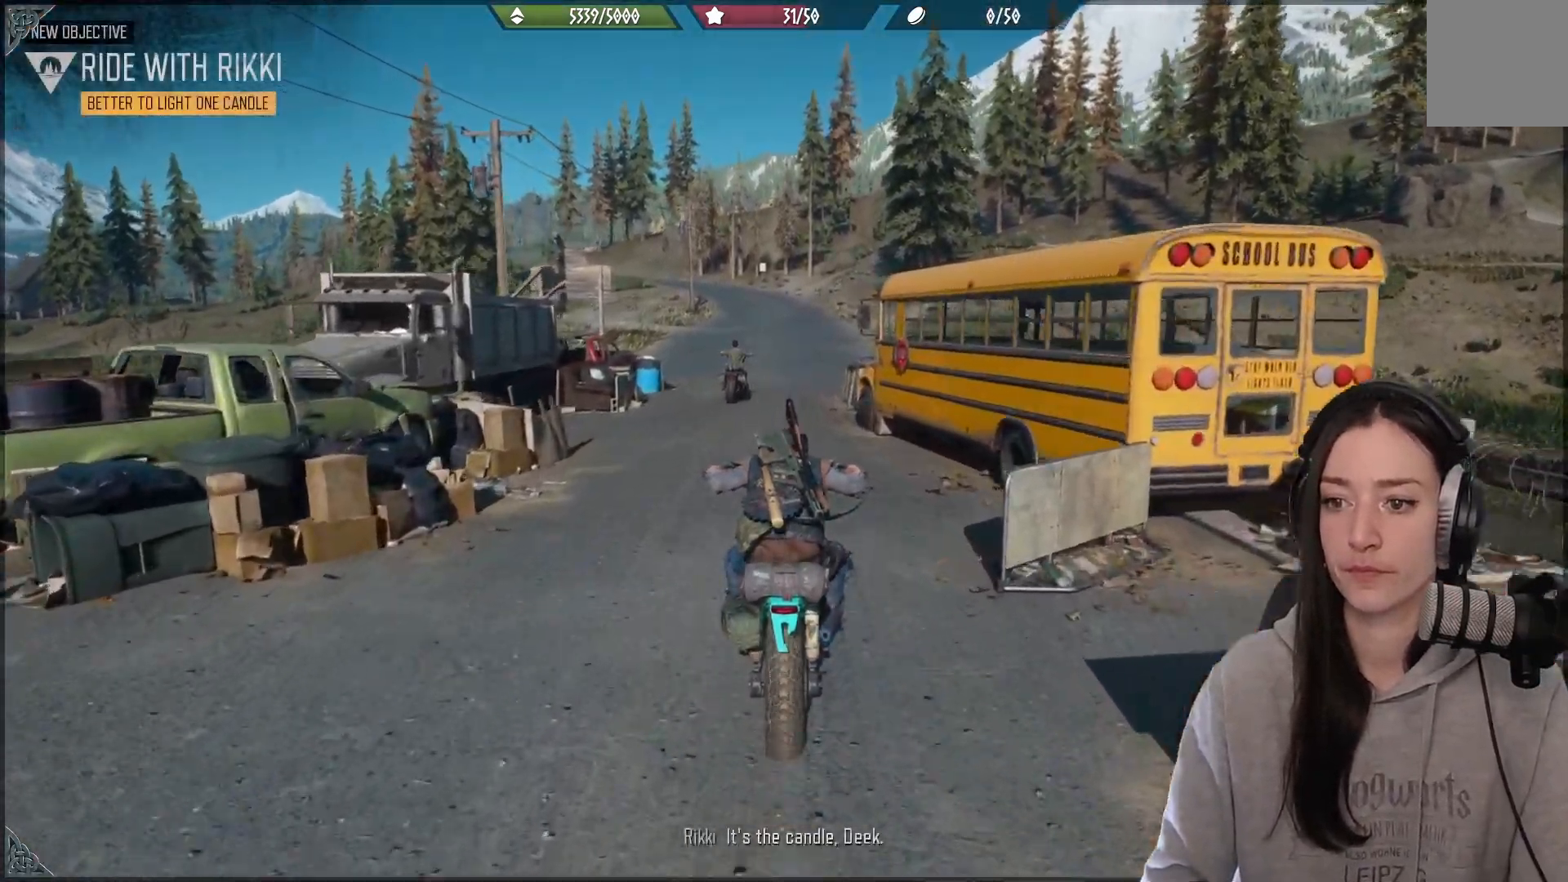
{"buttons": ["A", "R2"], "left_stick": "up", "right_stick": "center", "events": []}
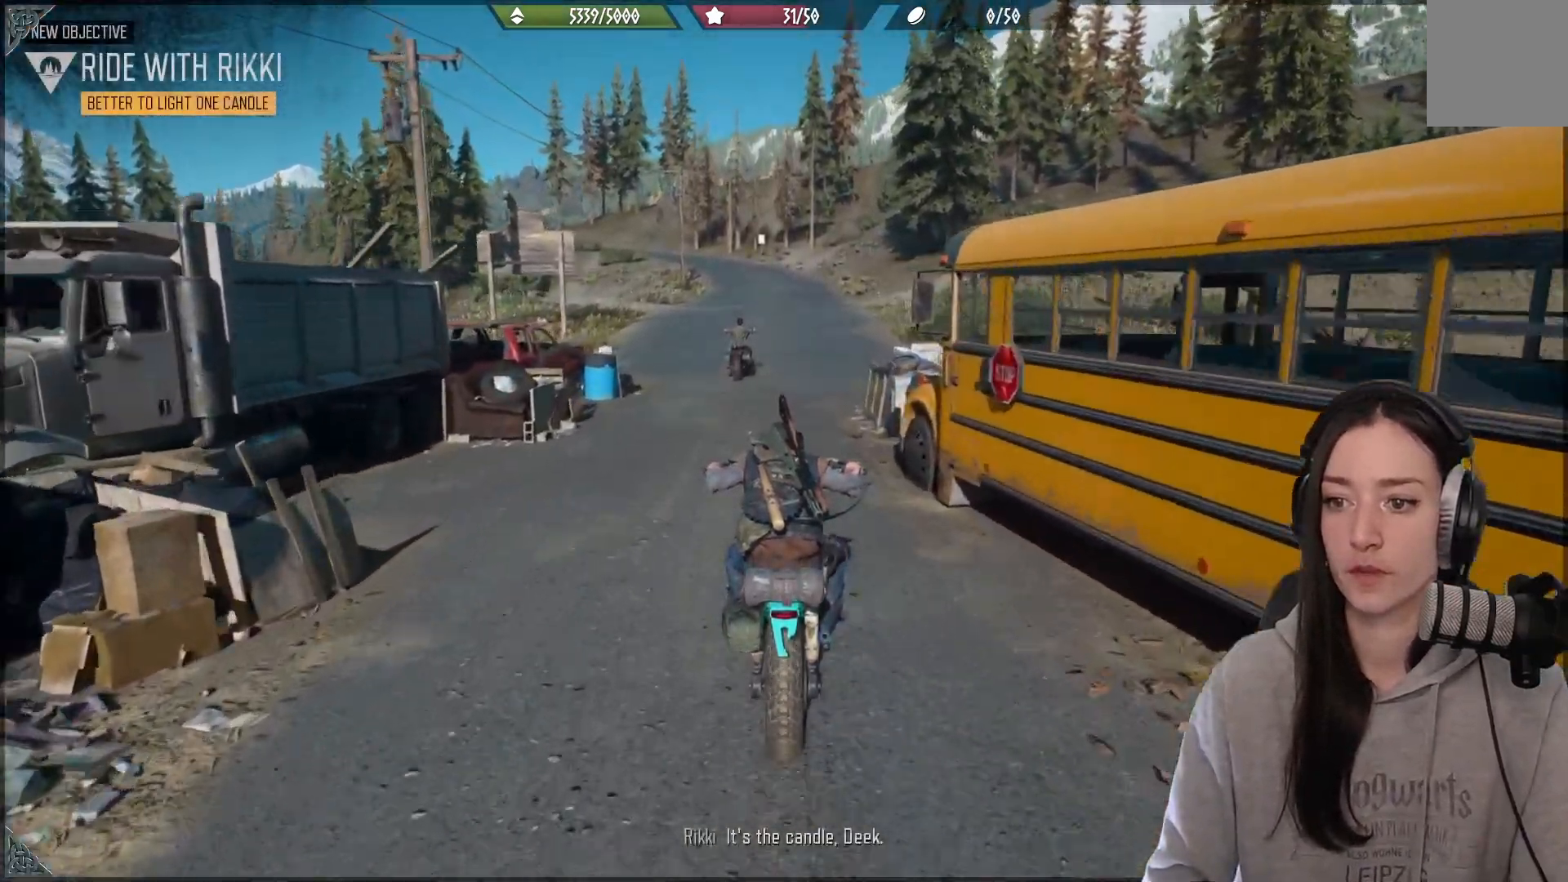
{"buttons": ["A", "R2"], "left_stick": "up", "right_stick": "center", "events": []}
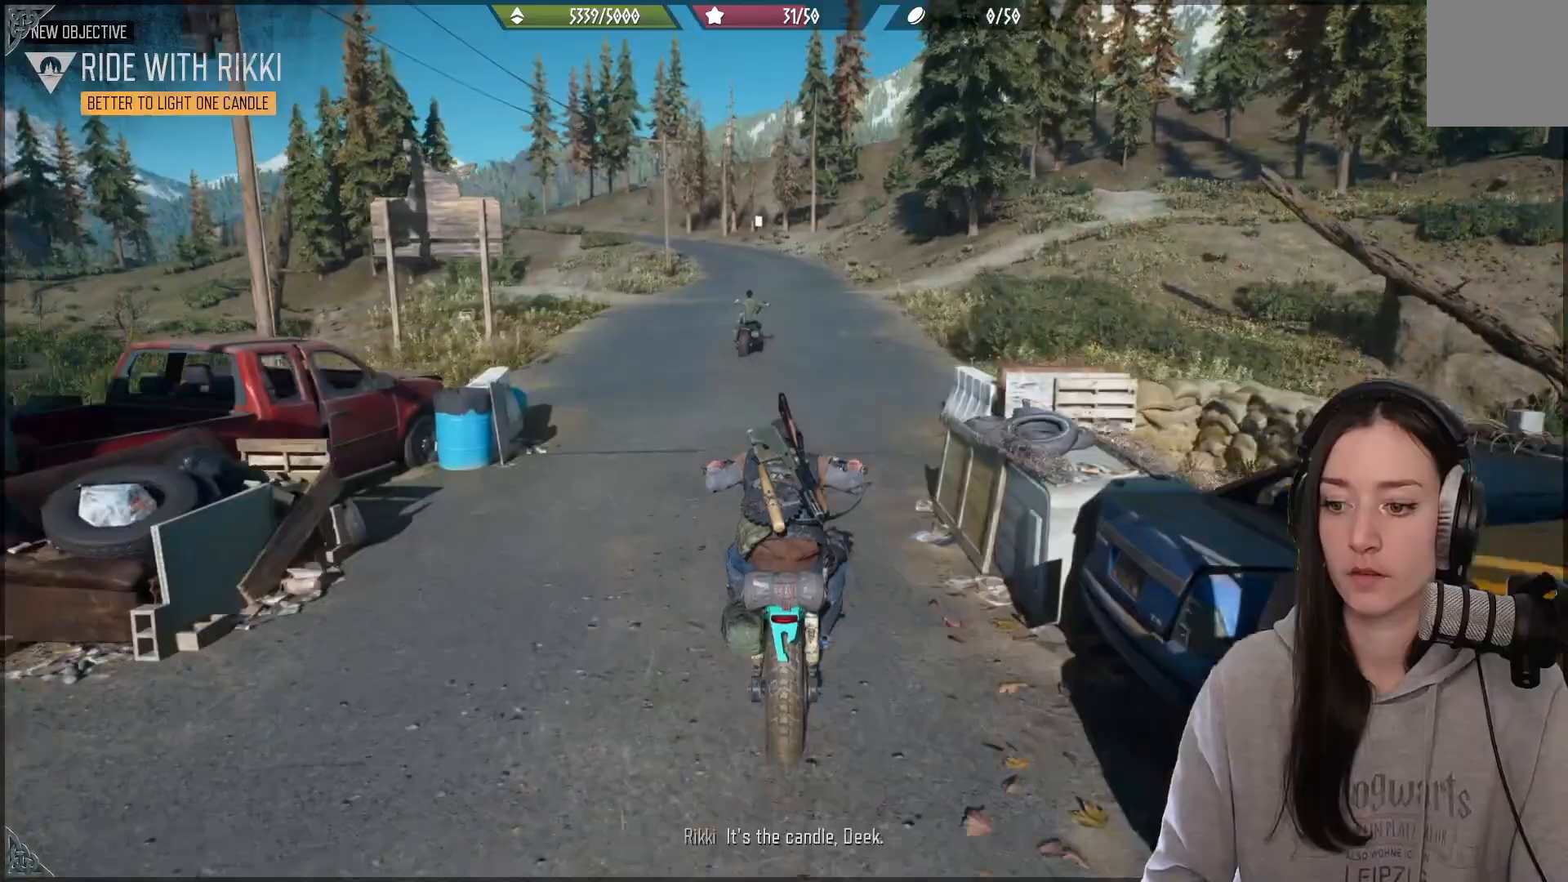
{"buttons": ["A", "R2"], "left_stick": "up", "right_stick": "center", "events": []}
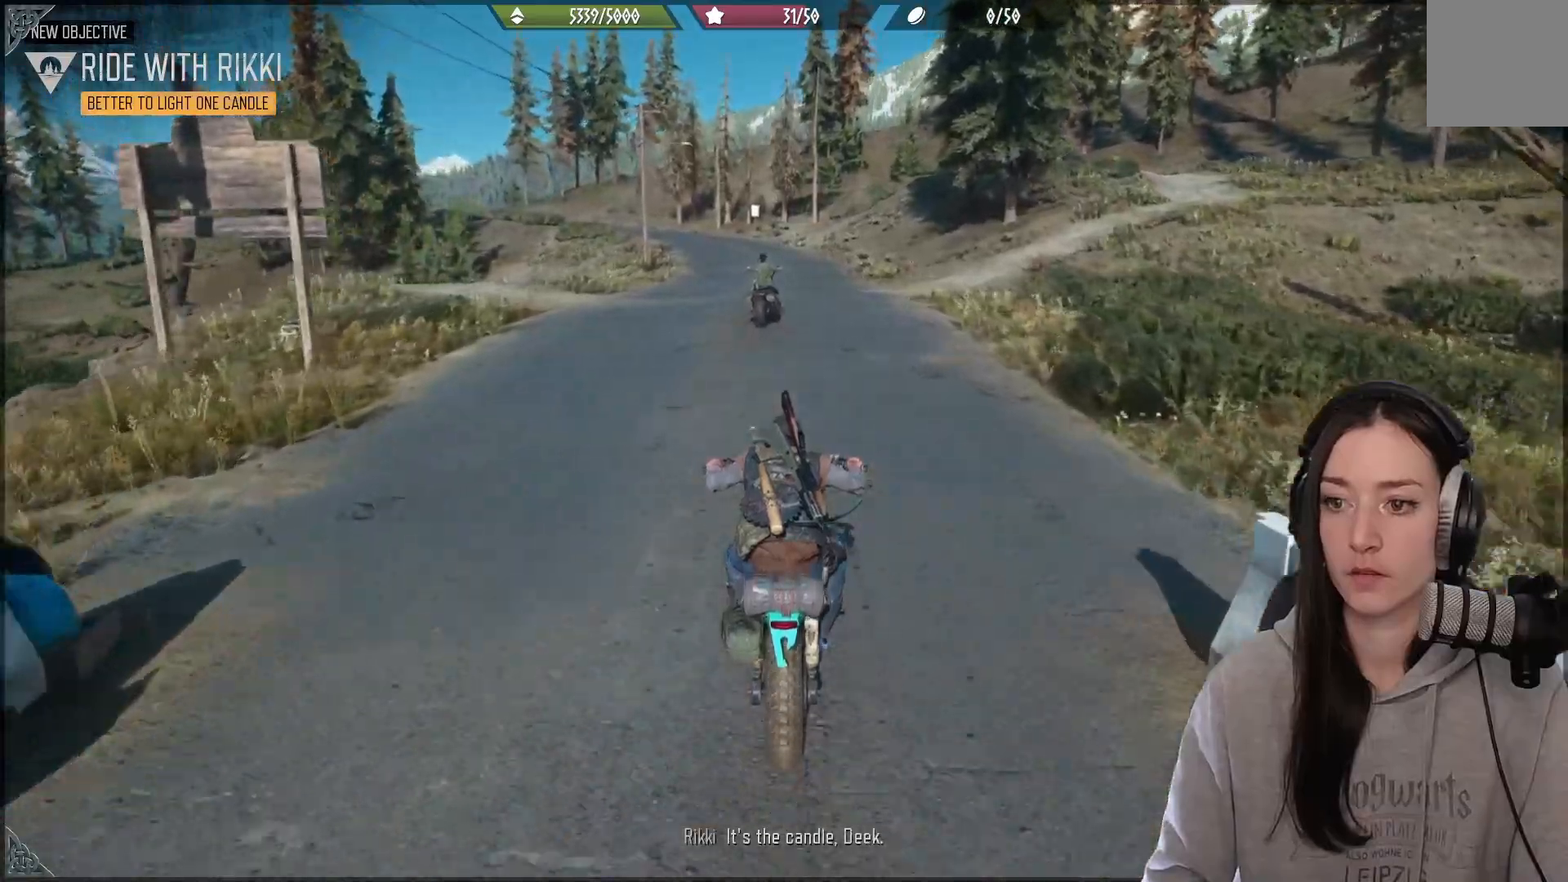
{"buttons": ["A", "R2"], "left_stick": "up", "right_stick": "center", "events": []}
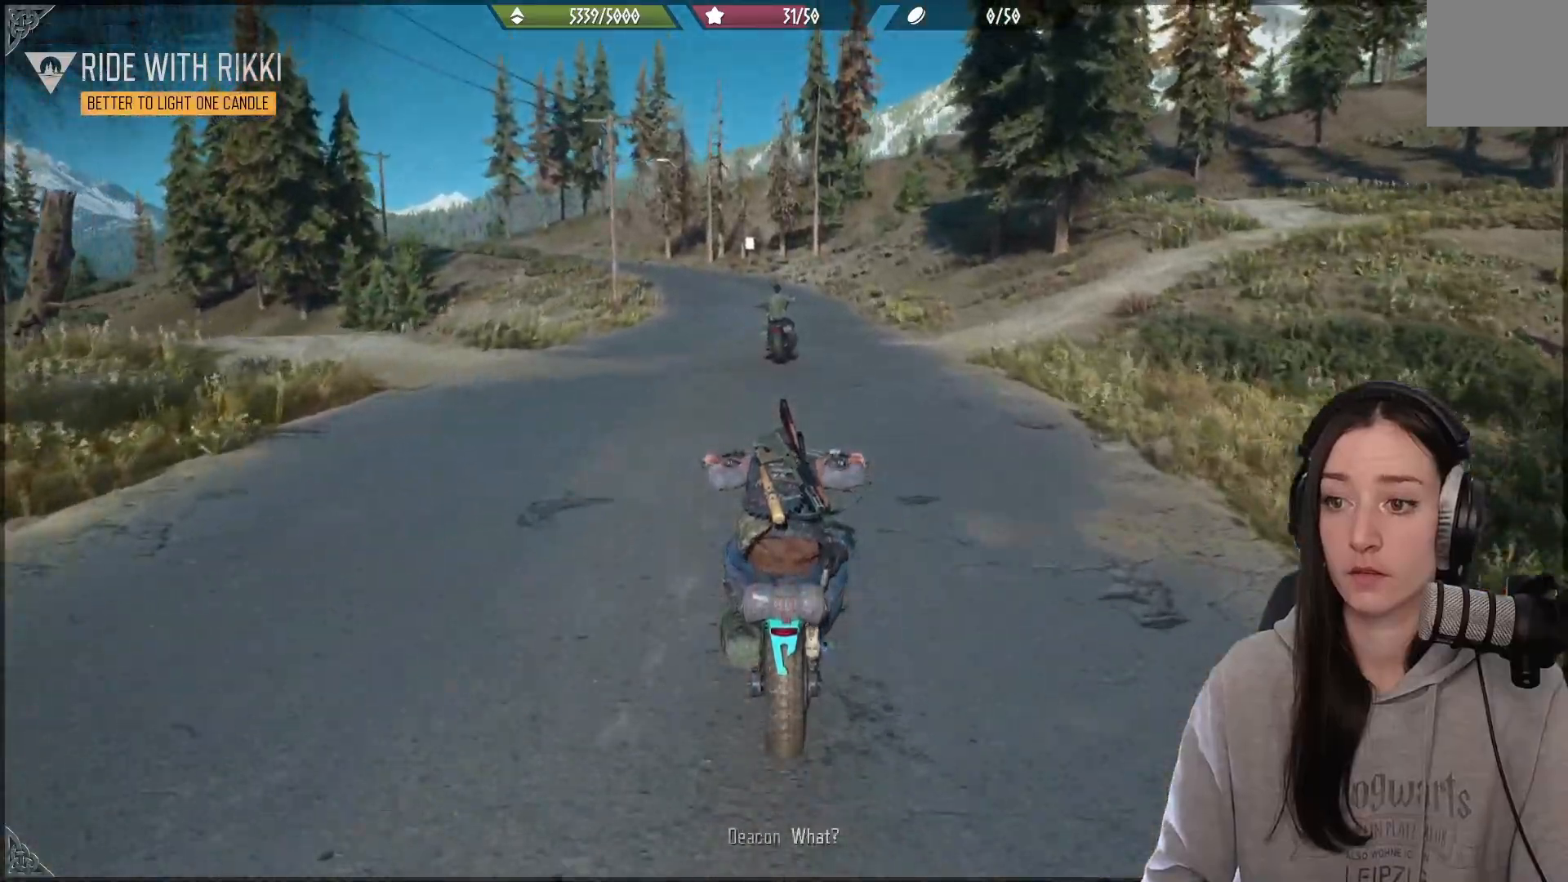
{"buttons": ["A", "R2"], "left_stick": "up", "right_stick": "center", "events": []}
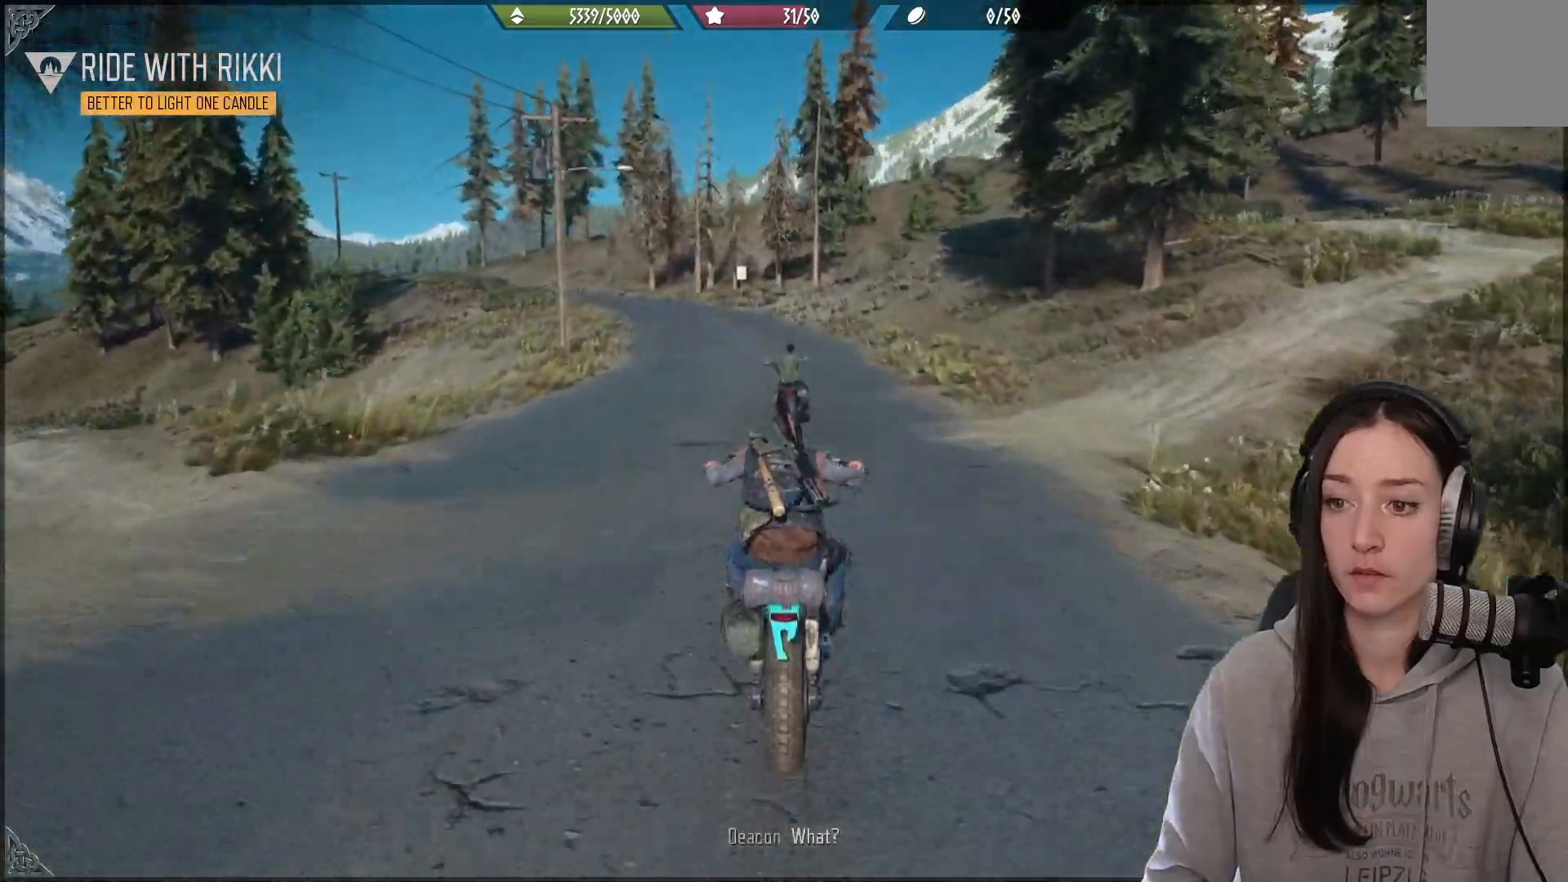
{"buttons": ["A", "R2"], "left_stick": "up", "right_stick": "center", "events": []}
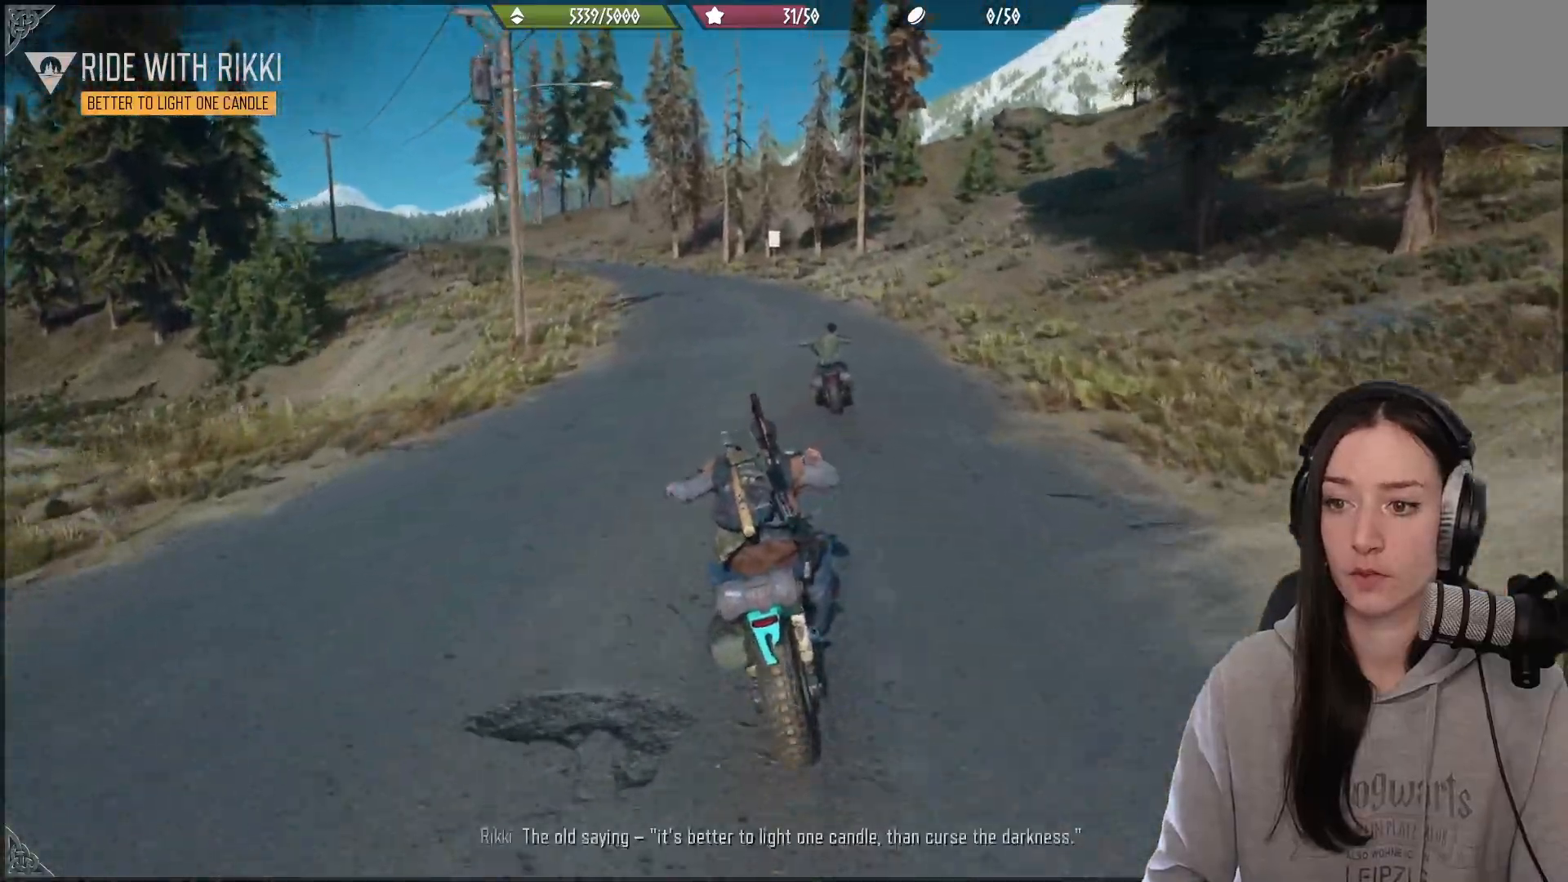
{"buttons": ["A", "R2"], "left_stick": "up", "right_stick": "center", "events": []}
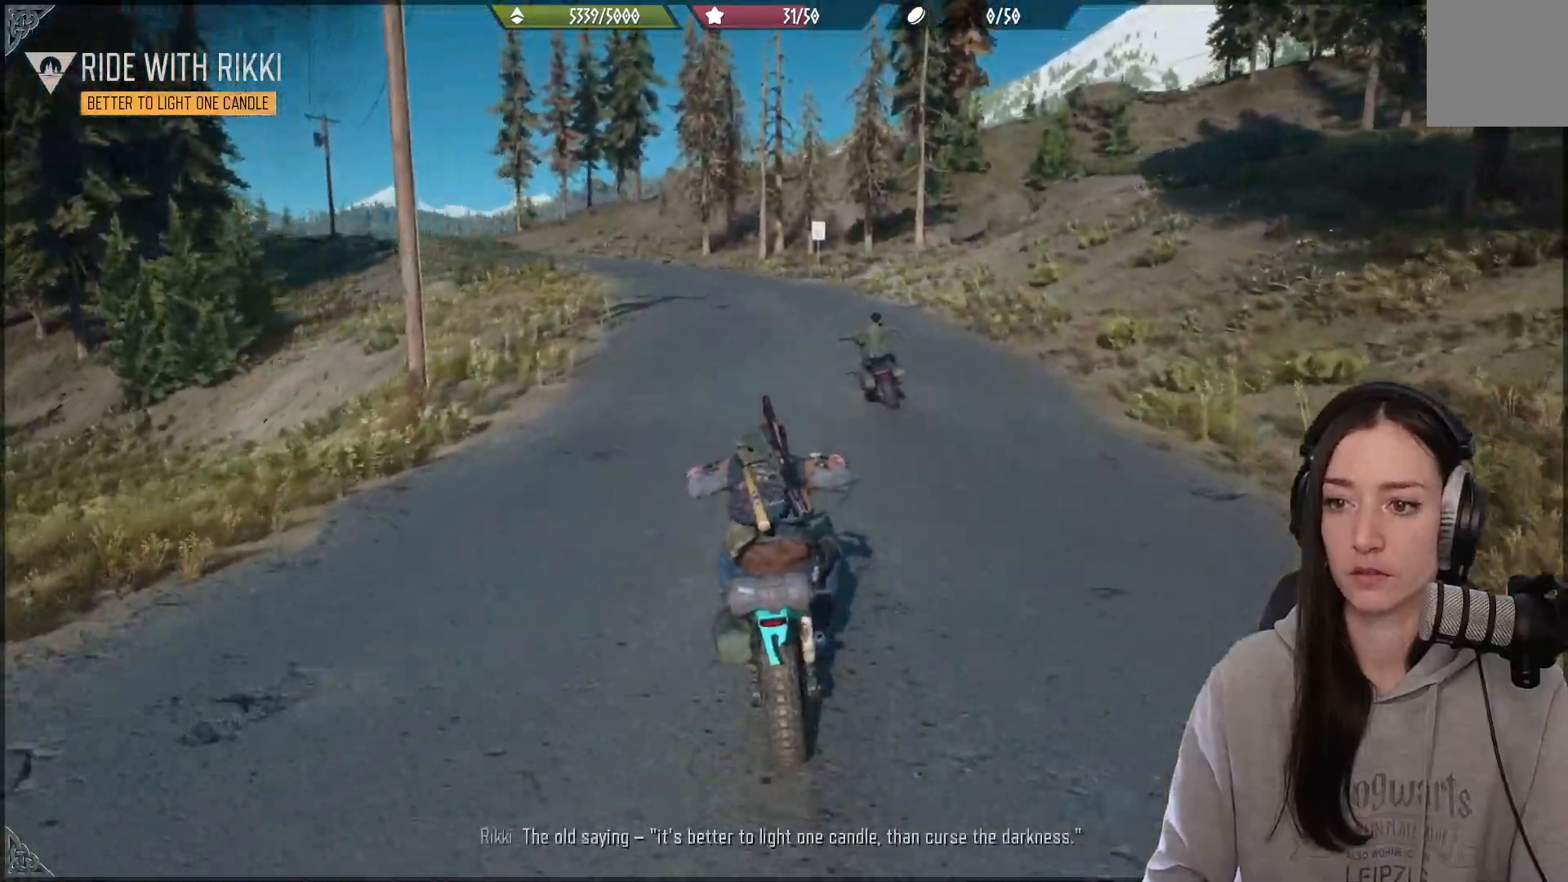
{"buttons": ["A", "R2"], "left_stick": "up", "right_stick": "center", "events": []}
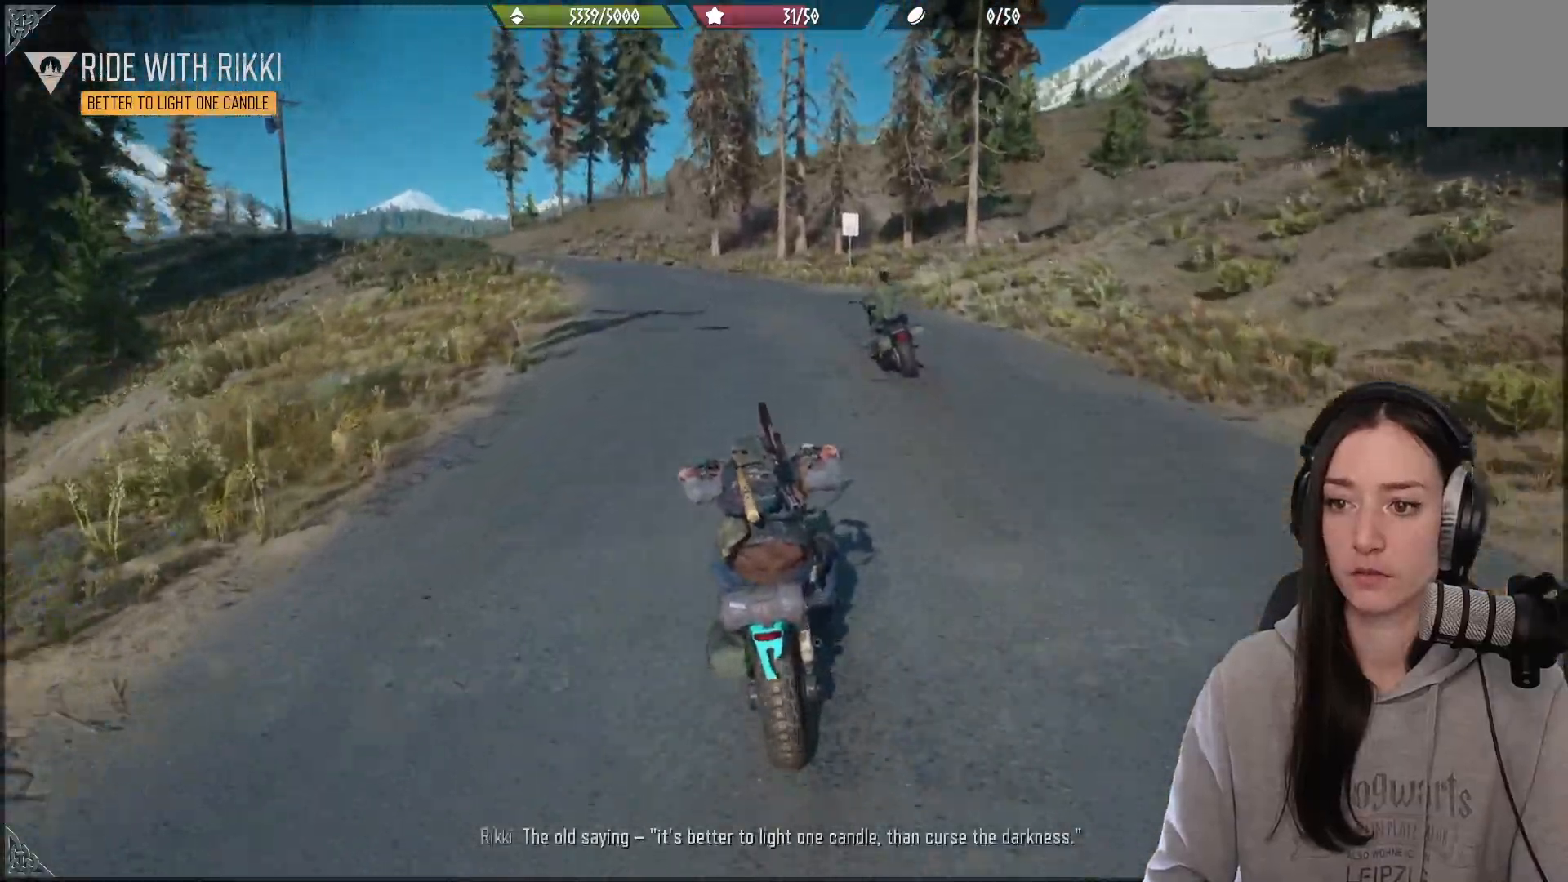
{"buttons": ["A", "R2"], "left_stick": "up", "right_stick": "center", "events": []}
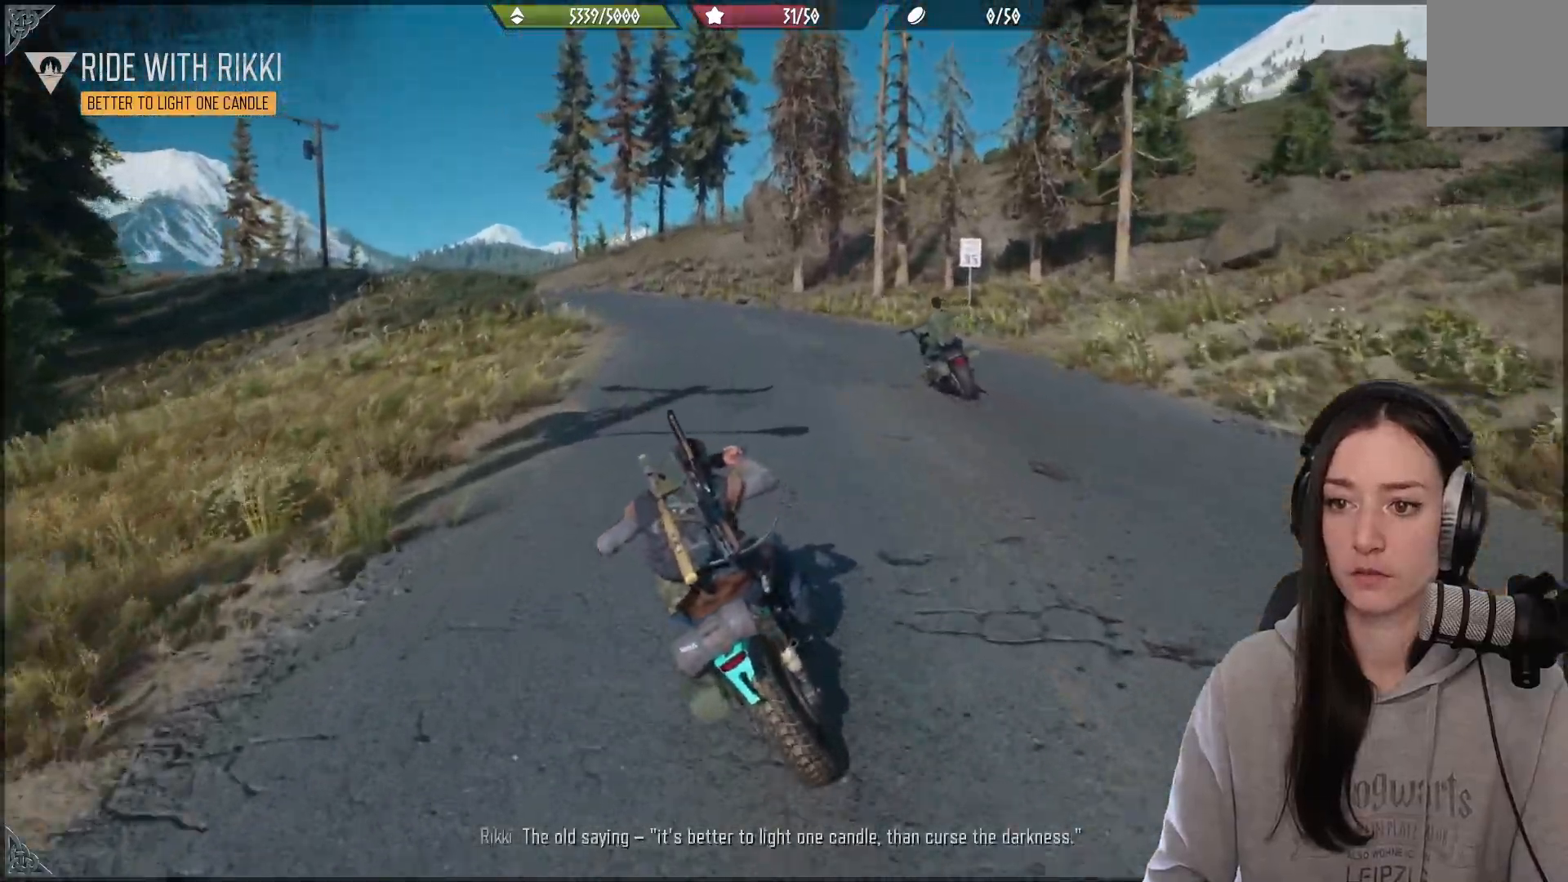
{"buttons": ["R2"], "left_stick": "up", "right_stick": "center", "events": [[200, "A", "up"]]}
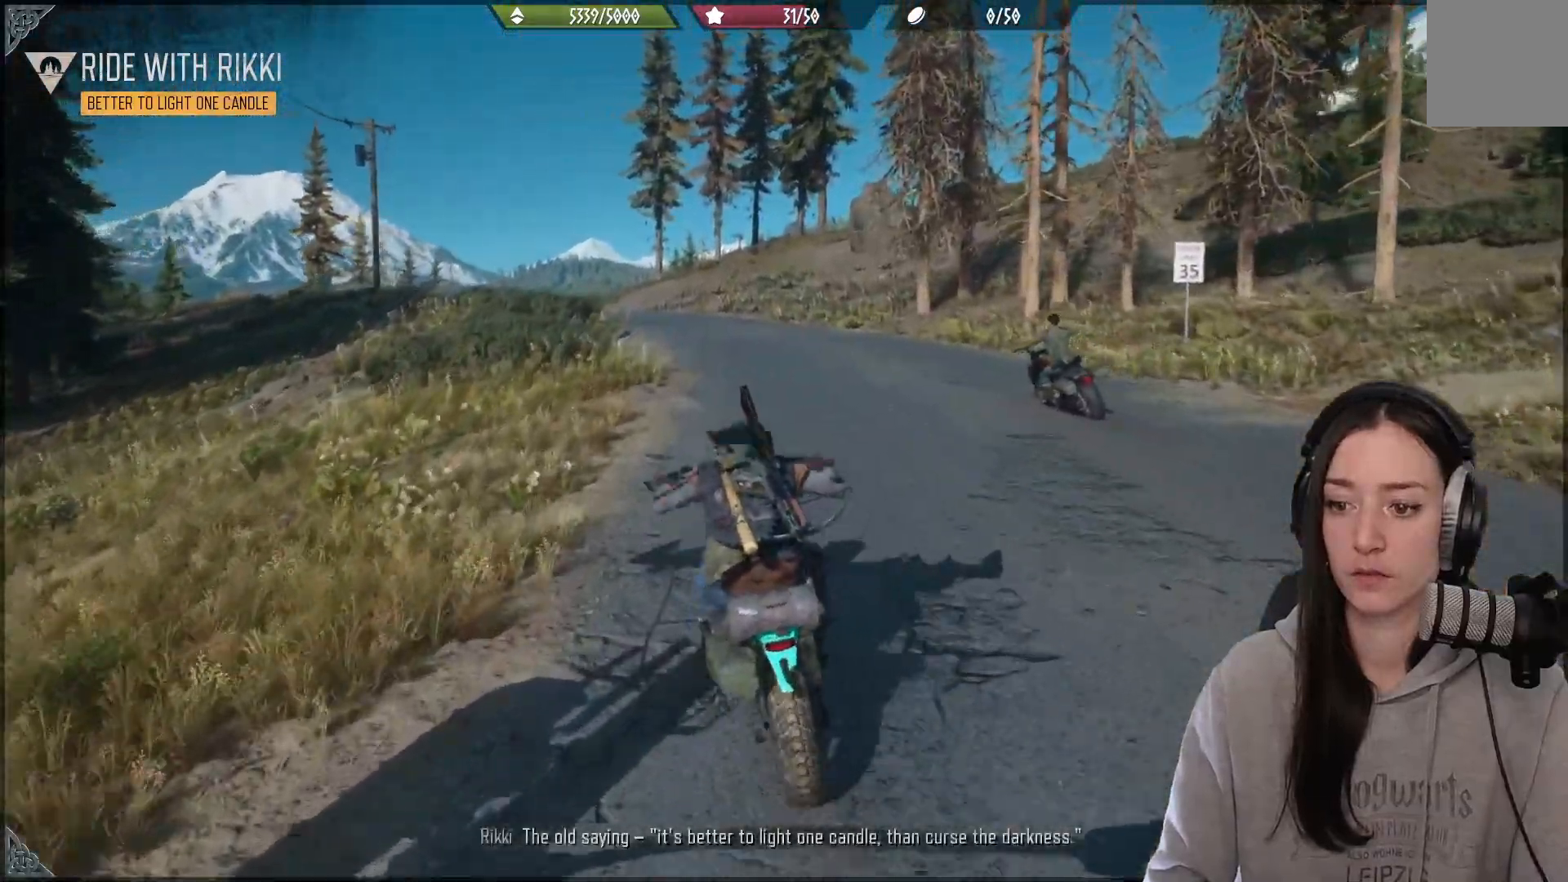
{"buttons": ["R2"], "left_stick": "up", "right_stick": "center", "events": []}
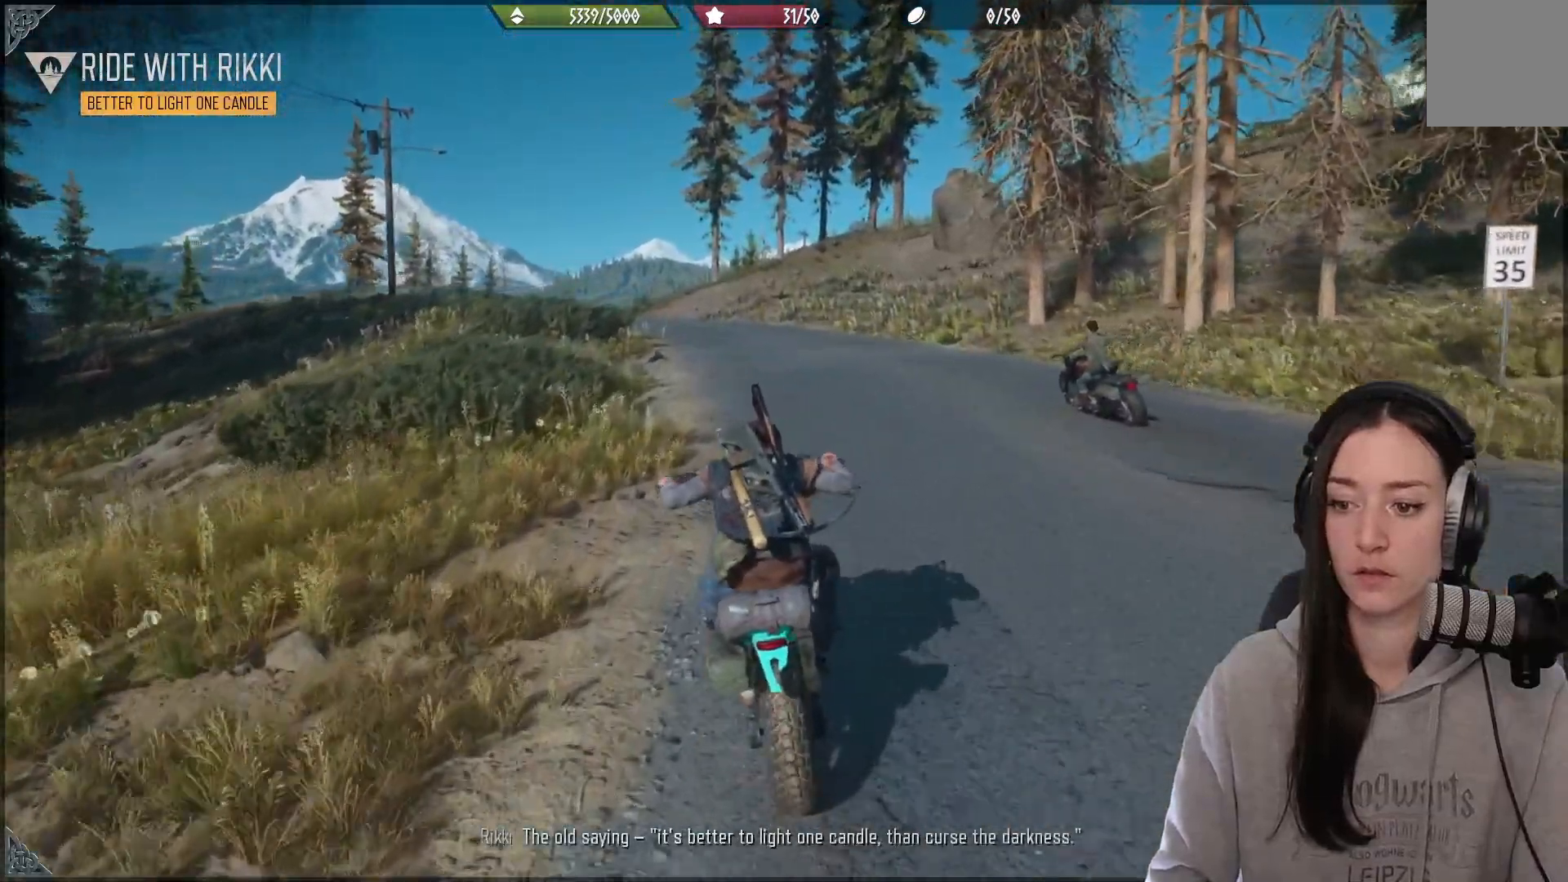
{"buttons": ["R2"], "left_stick": "up-left", "right_stick": "up-left", "events": [[317, "right_stick", "up-left"], [500, "left_stick", "up-left"]]}
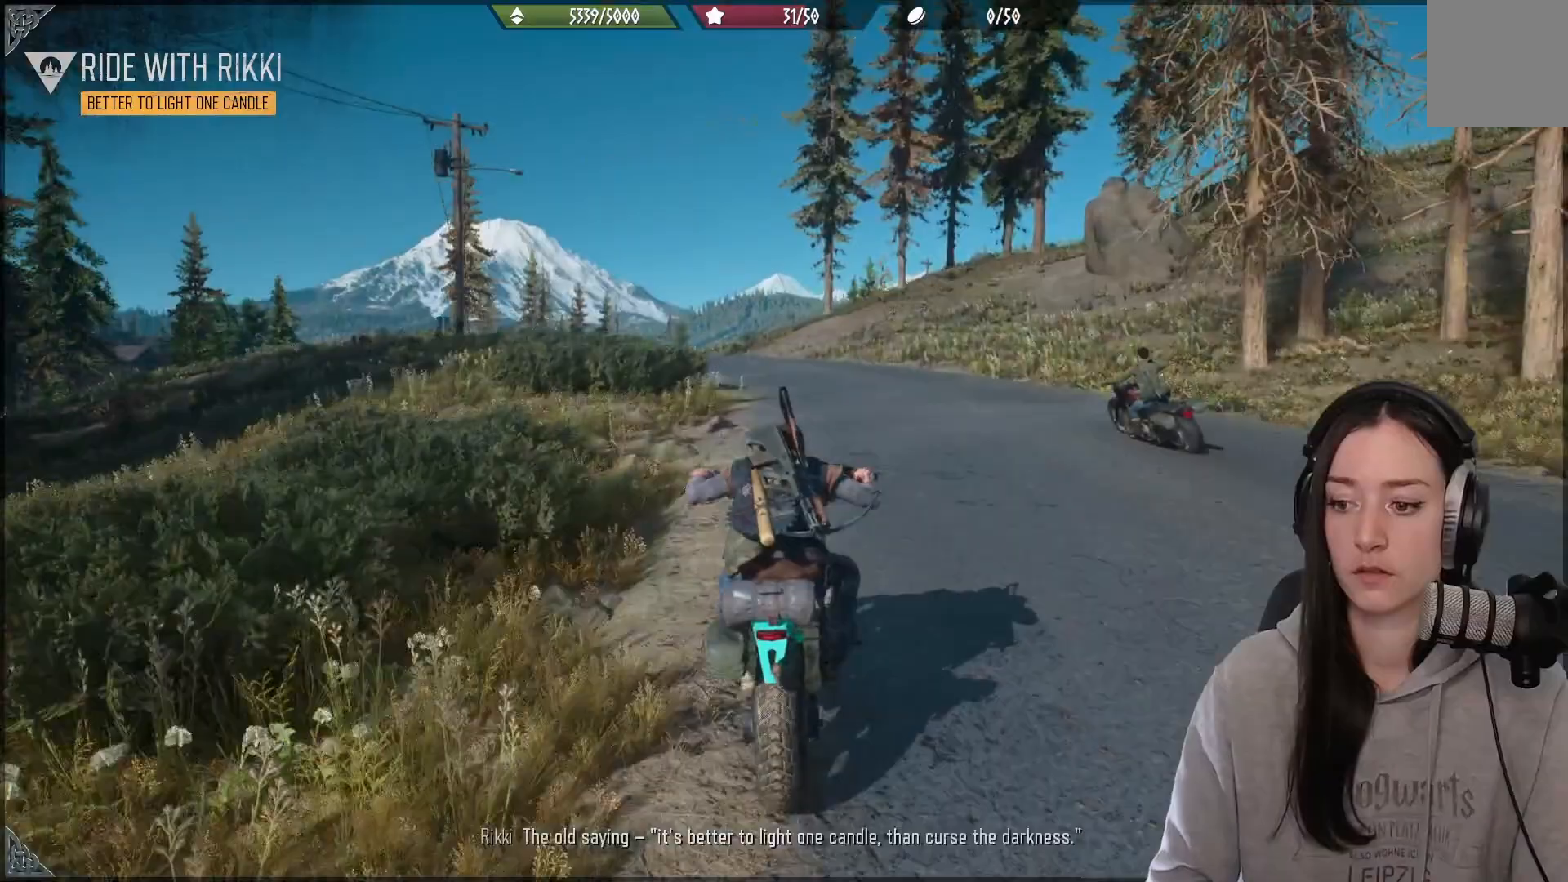
{"buttons": ["R2"], "left_stick": "up-left", "right_stick": "center", "events": [[50, "right_stick", "center"]]}
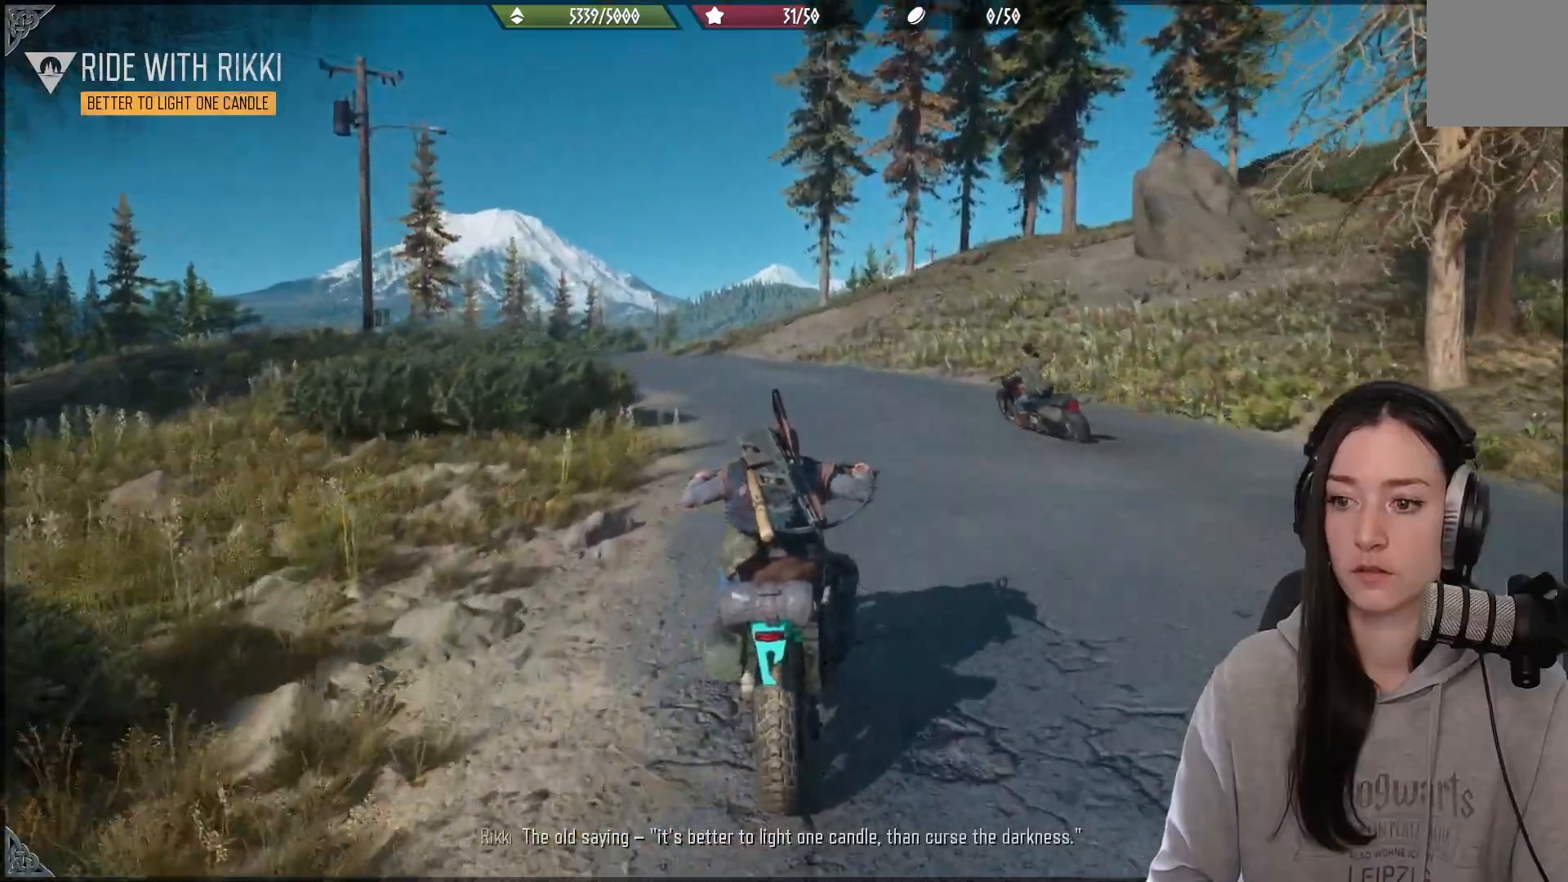
{"buttons": ["R2"], "left_stick": "up-left", "right_stick": "center", "events": []}
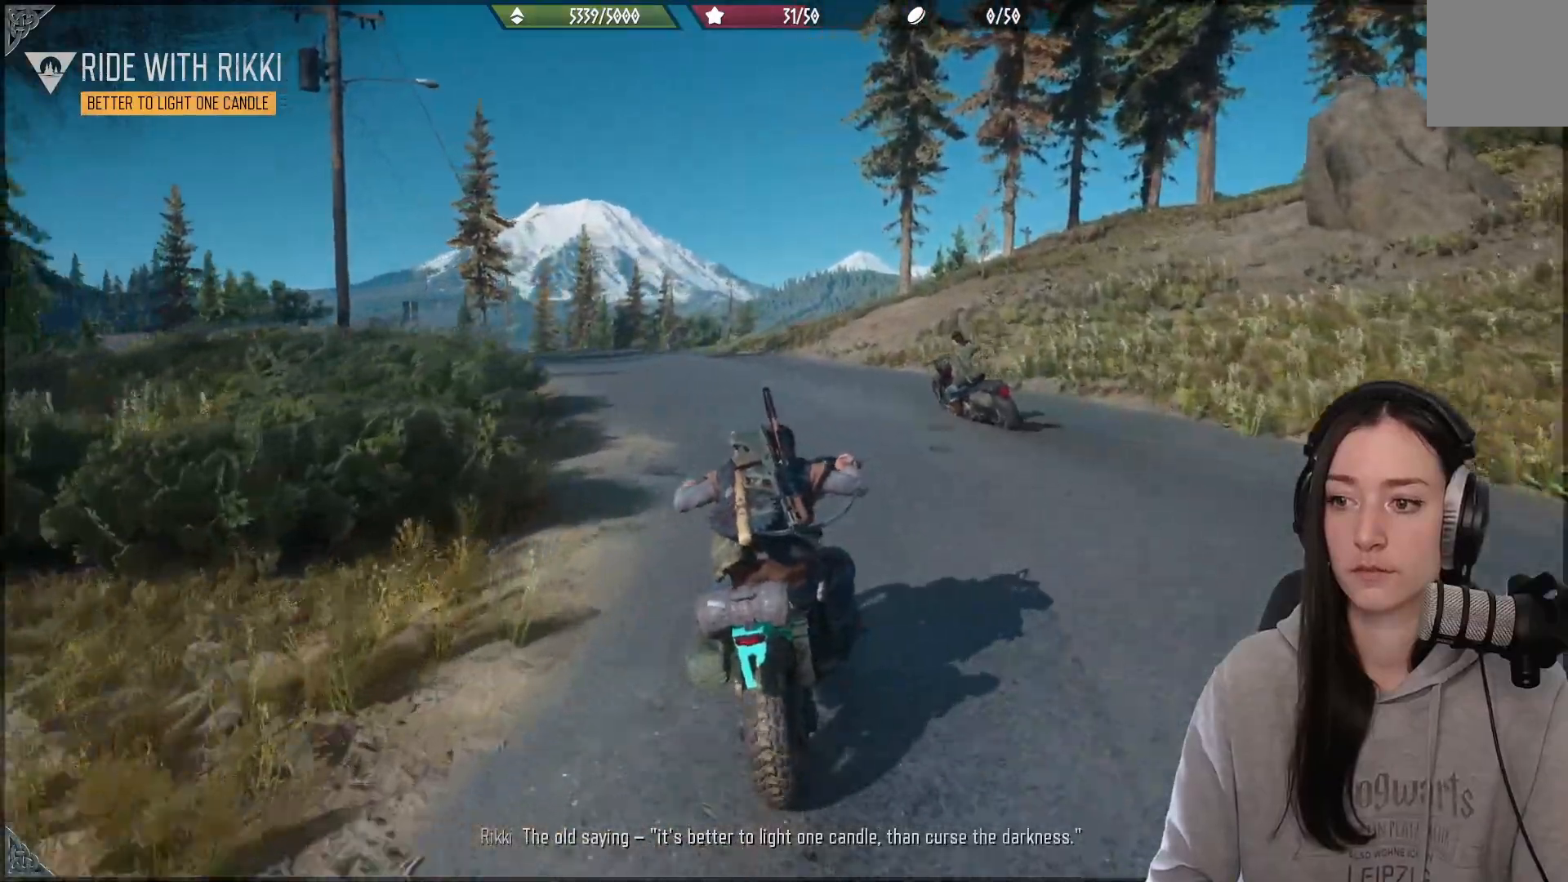
{"buttons": ["R2"], "left_stick": "up-left", "right_stick": "center", "events": []}
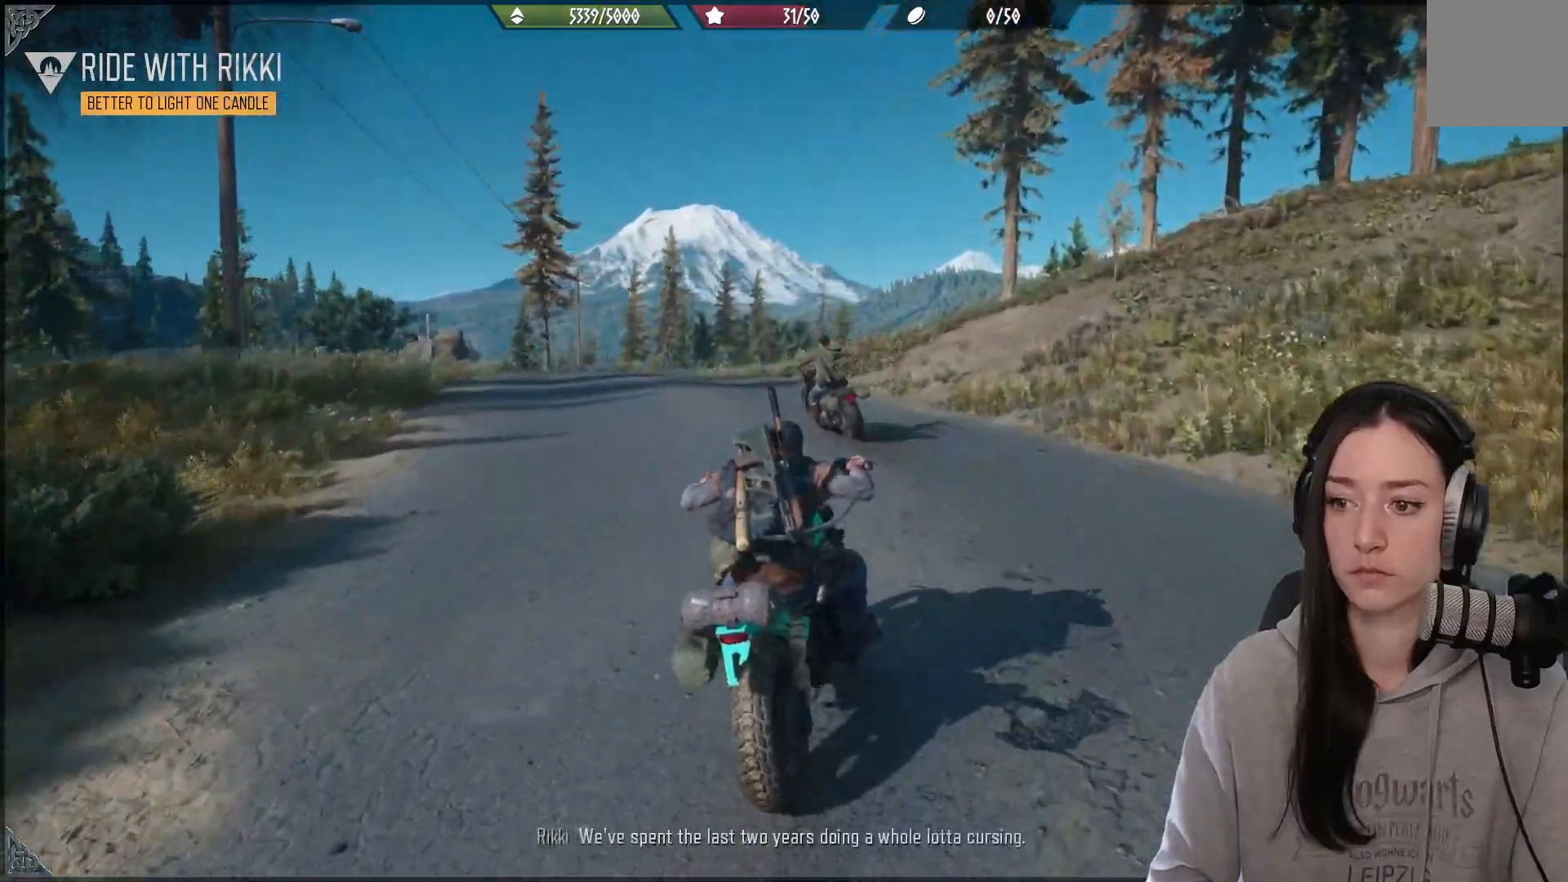
{"buttons": ["R2"], "left_stick": "up-left", "right_stick": "left", "events": [[17, "right_stick", "left"]]}
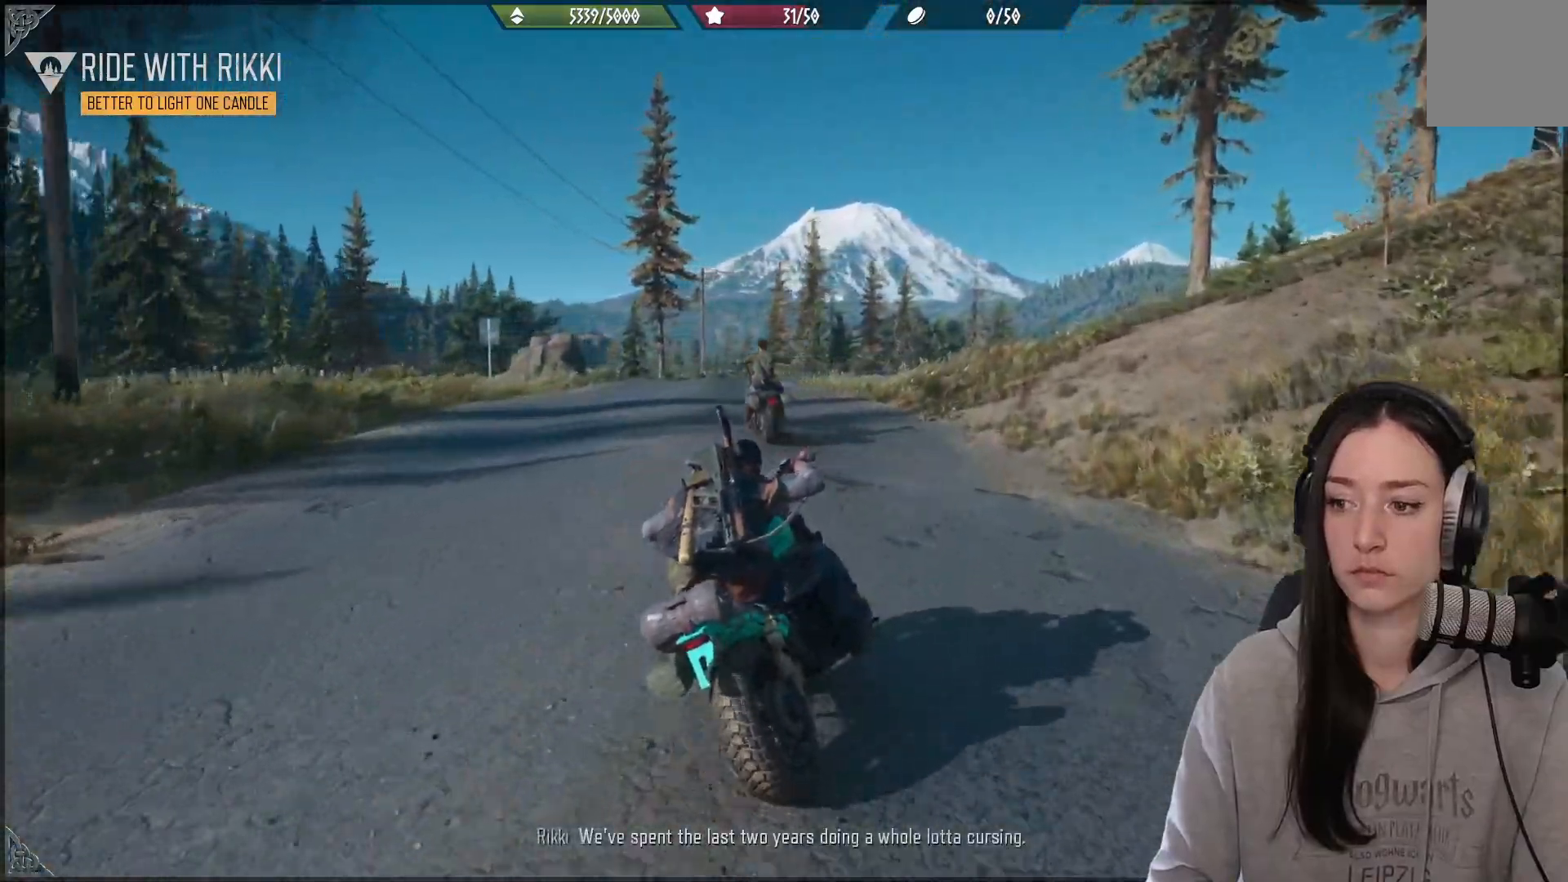
{"buttons": ["R2"], "left_stick": "up-left", "right_stick": "center", "events": [[417, "right_stick", "center"]]}
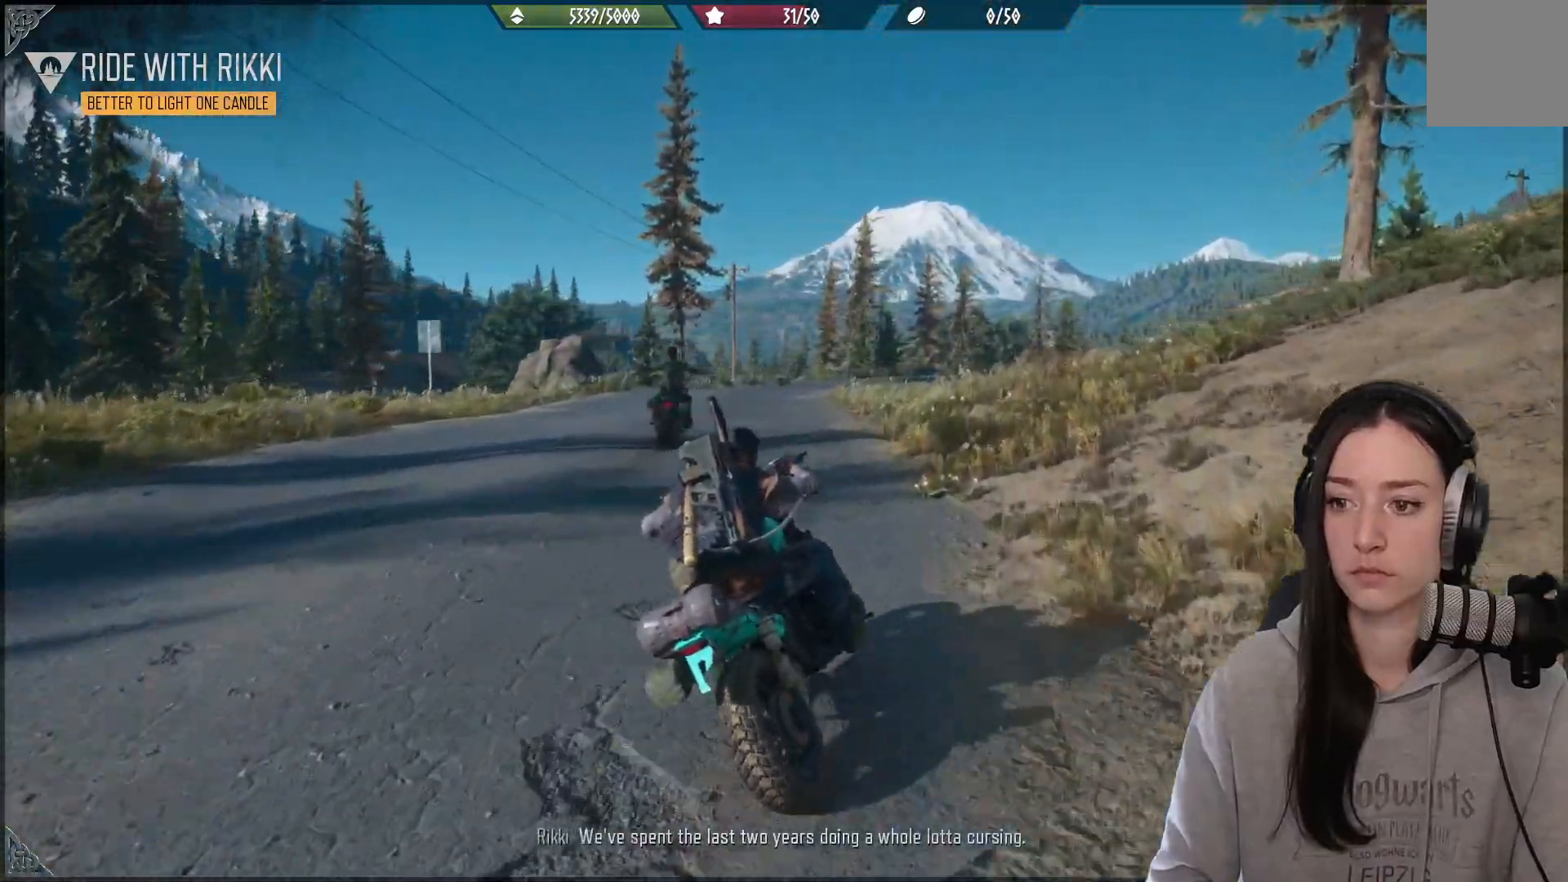
{"buttons": ["R2"], "left_stick": "up", "right_stick": "center", "events": [[283, "left_stick", "up"]]}
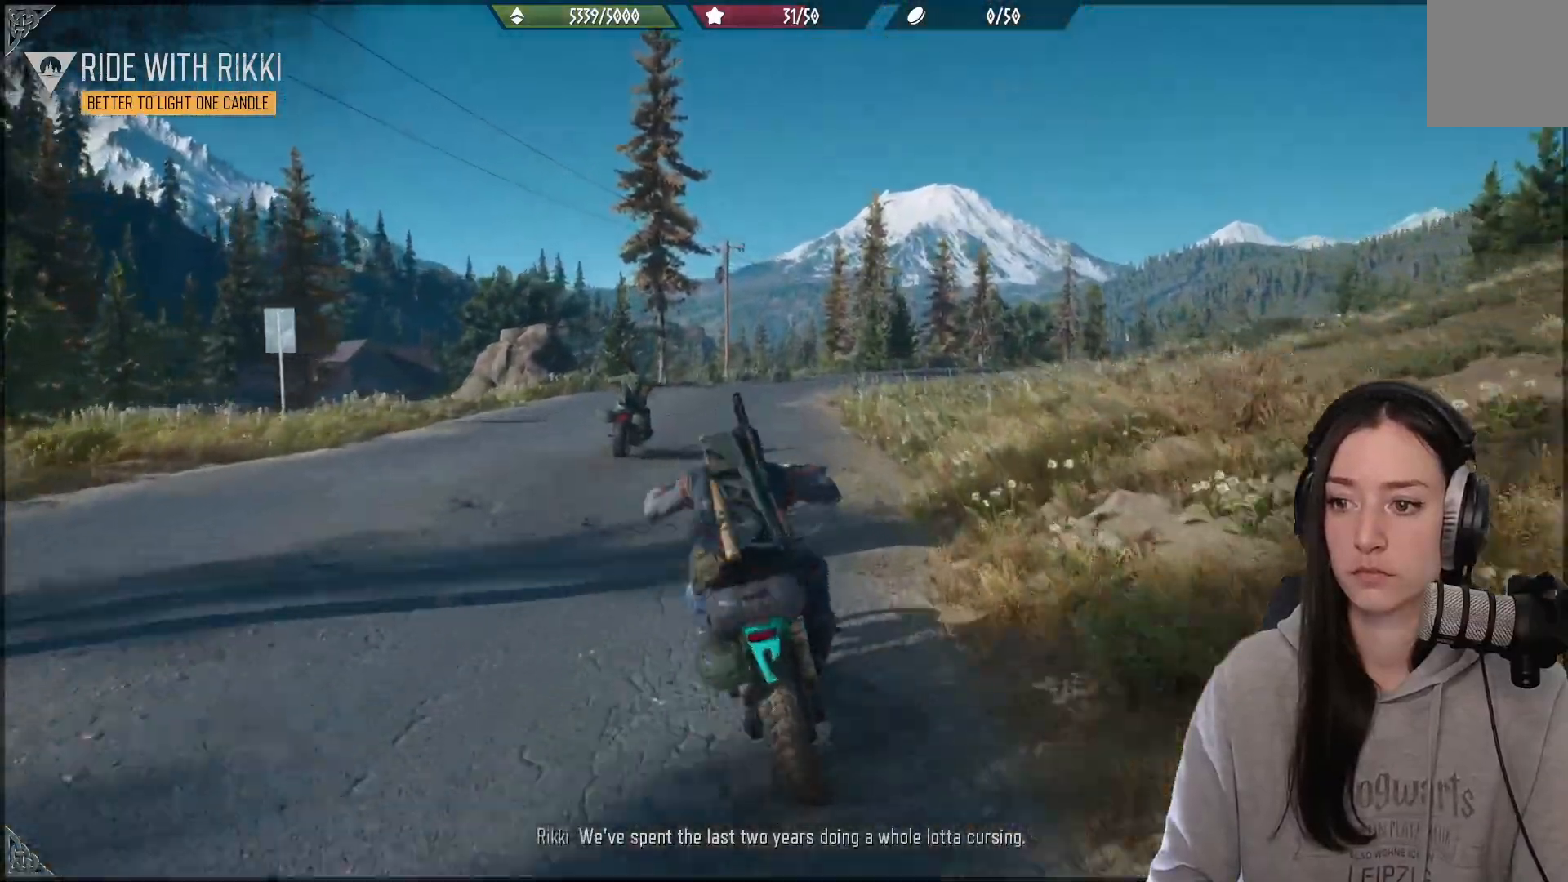
{"buttons": ["R2"], "left_stick": "up", "right_stick": "center", "events": []}
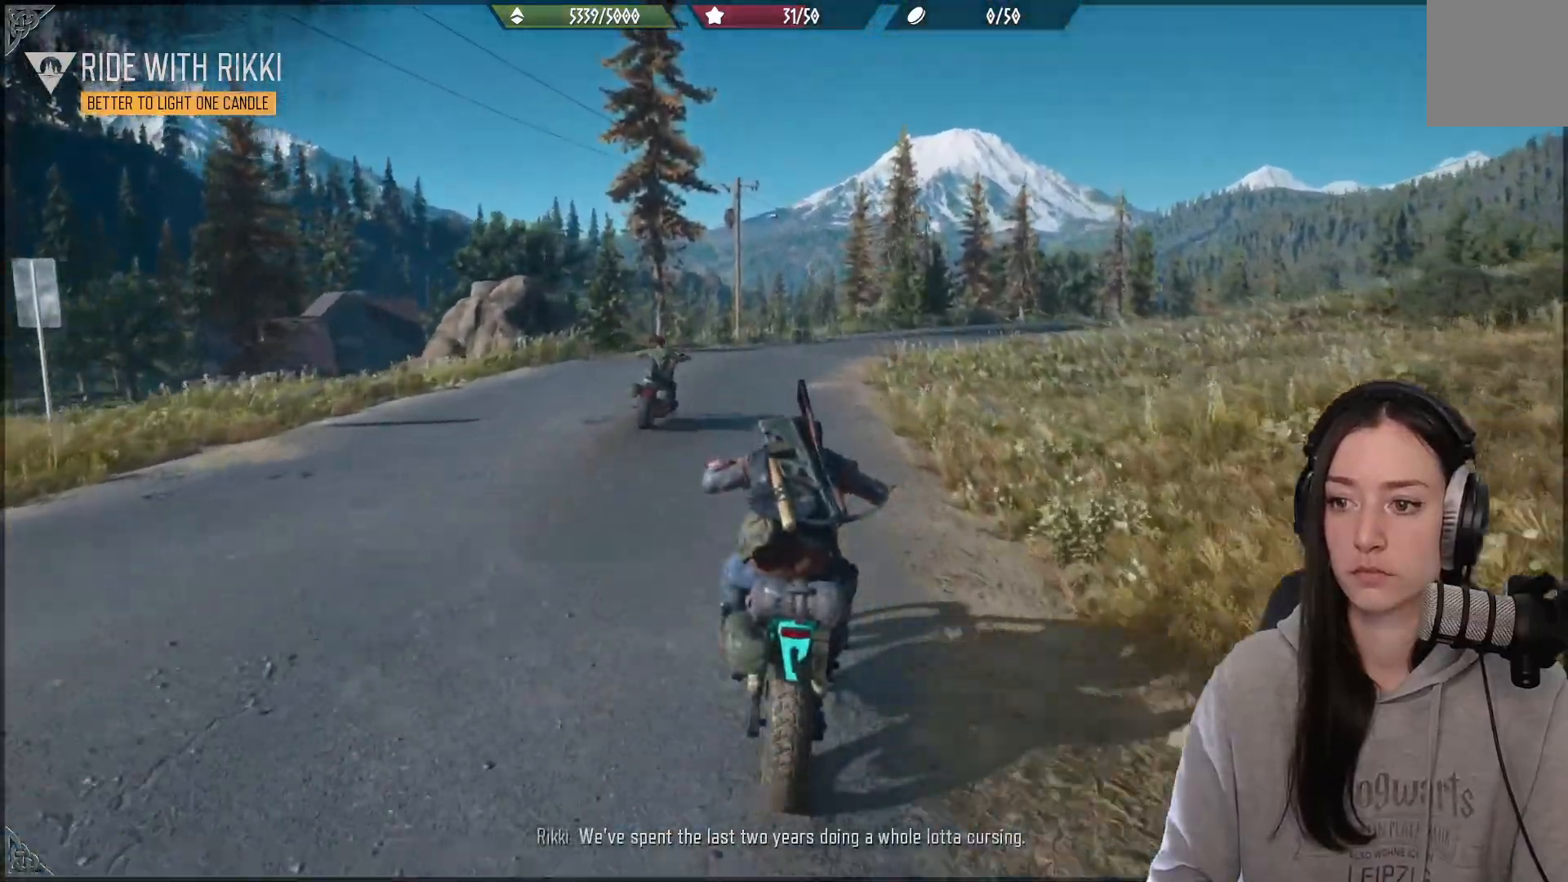
{"buttons": ["R2"], "left_stick": "up", "right_stick": "center", "events": []}